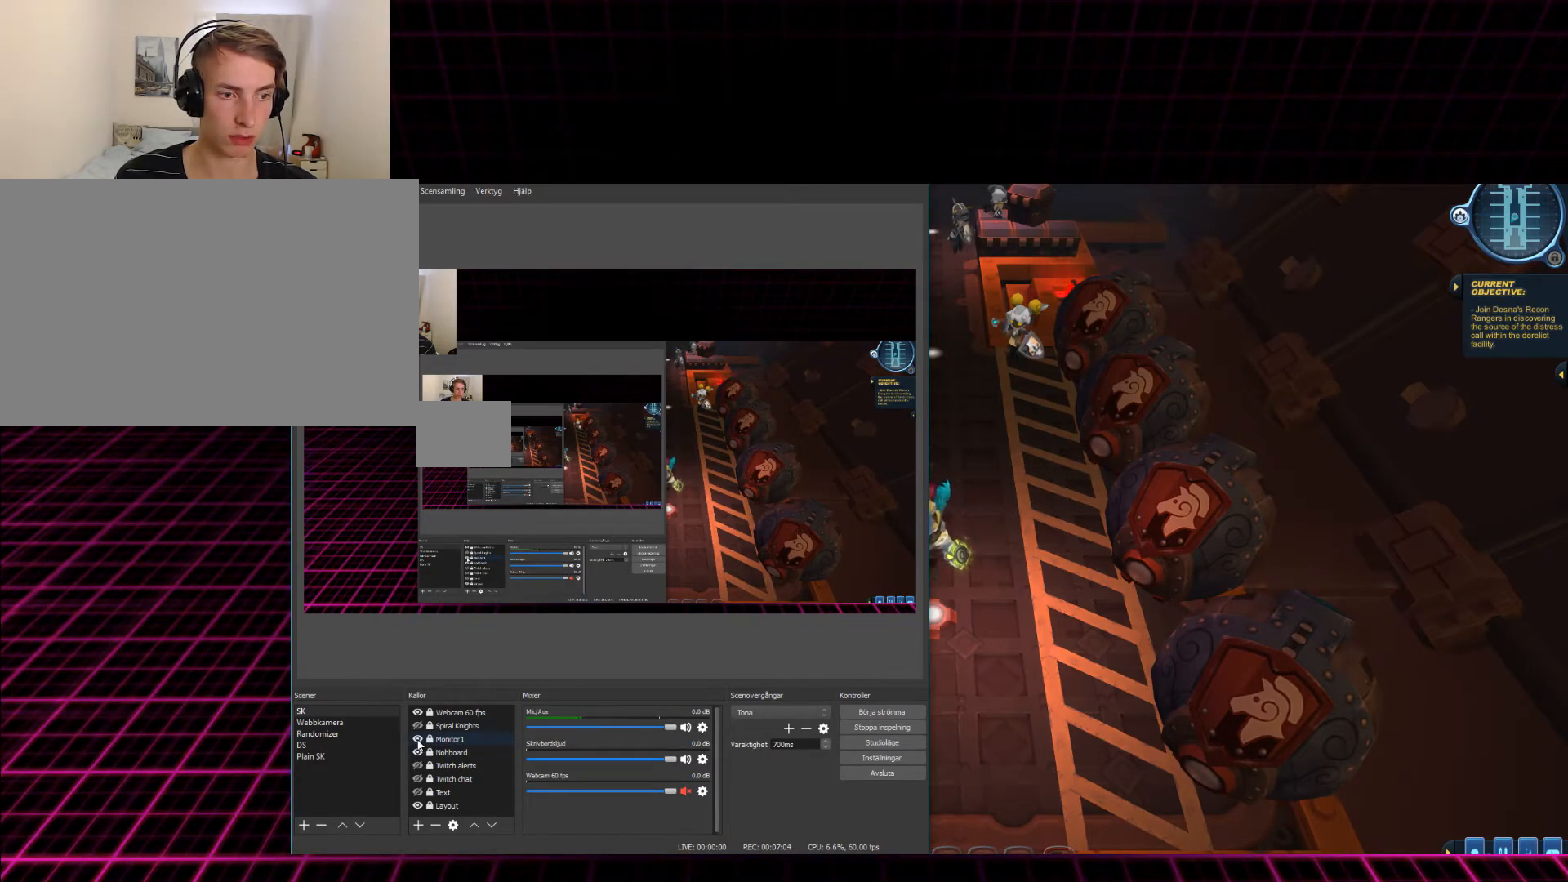
Gameplay with keyboard and mouse; each line is a JSON object with the keys and mouse buttons held at the frame after it. "events" lists presses ("down") and releases ("up") of "1", "2", "3", "4", "5", "a", "alt", "c", "ctrl", "d", "e", "f", "q", "r", "s", "shift", "space", "tab", "v", "w", "x", "z", "mouse_left", "mouse_middle", "mouse_right", "mouse_wheel_up" and "mouse_wheel_down" between this image and that frame as [ms after this image, input, new state], when the widget could be followed in between. "mouse_left", "mouse_middle", "mouse_right", "mouse_wheel_up", "mouse_wheel_down" = the "left", "middle", "right", "wheel_up", "wheel_down" buttons of the "mouse" list. No other keys are recorded. Mouse movement is not recorded.
{"keys": [], "mouse": [], "events": [[66, "mouse_left", "down"], [100, "mouse_left", "up"]]}
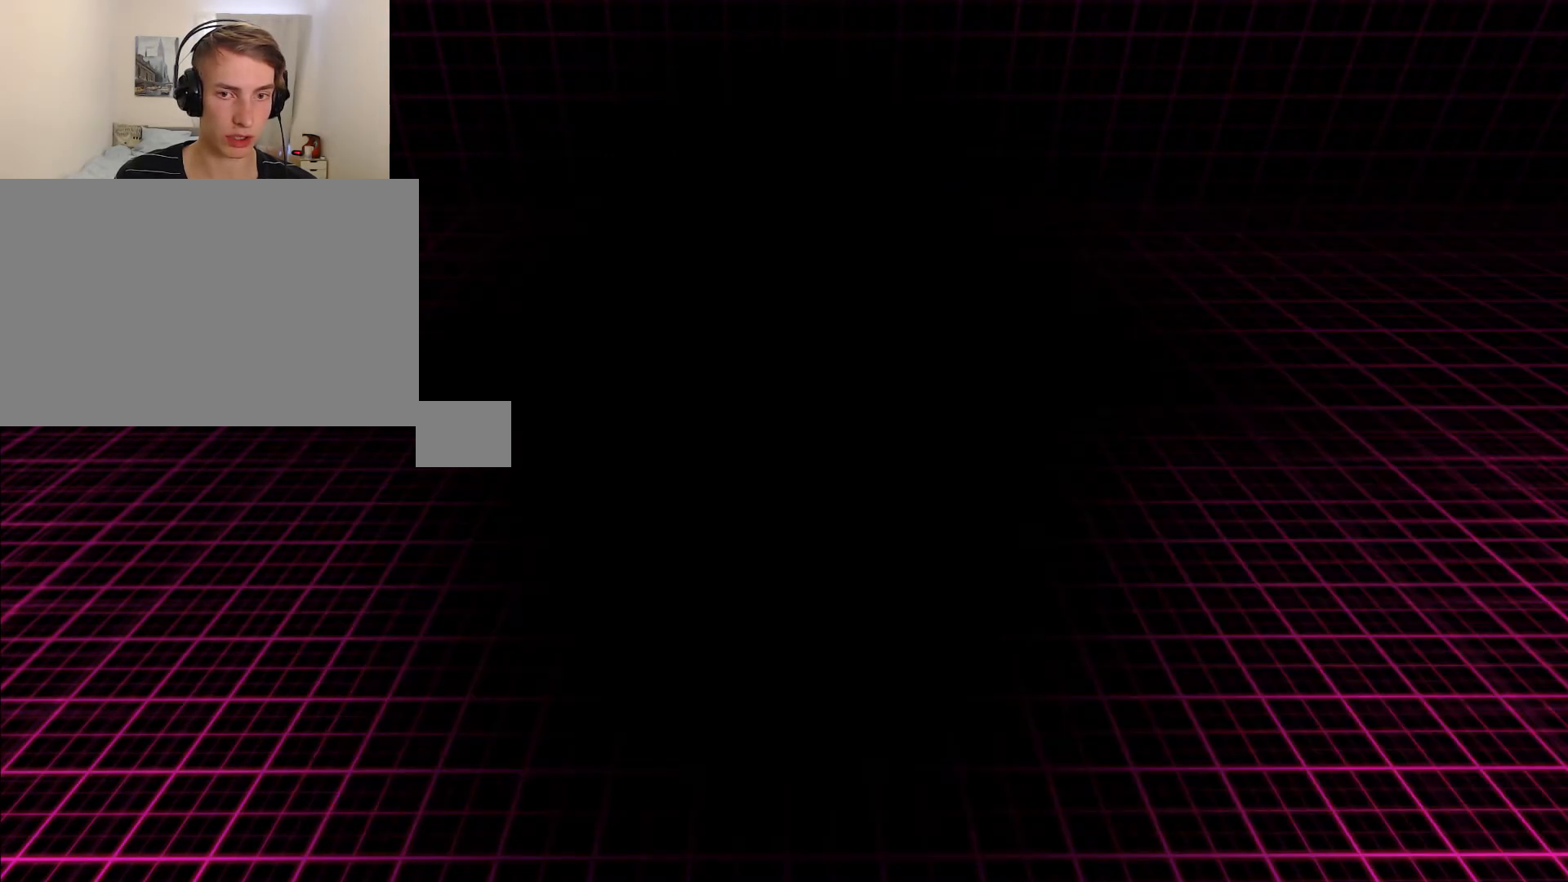
{"keys": [], "mouse": ["left"], "events": [[284, "mouse_left", "down"], [401, "mouse_left", "up"], [501, "mouse_left", "down"]]}
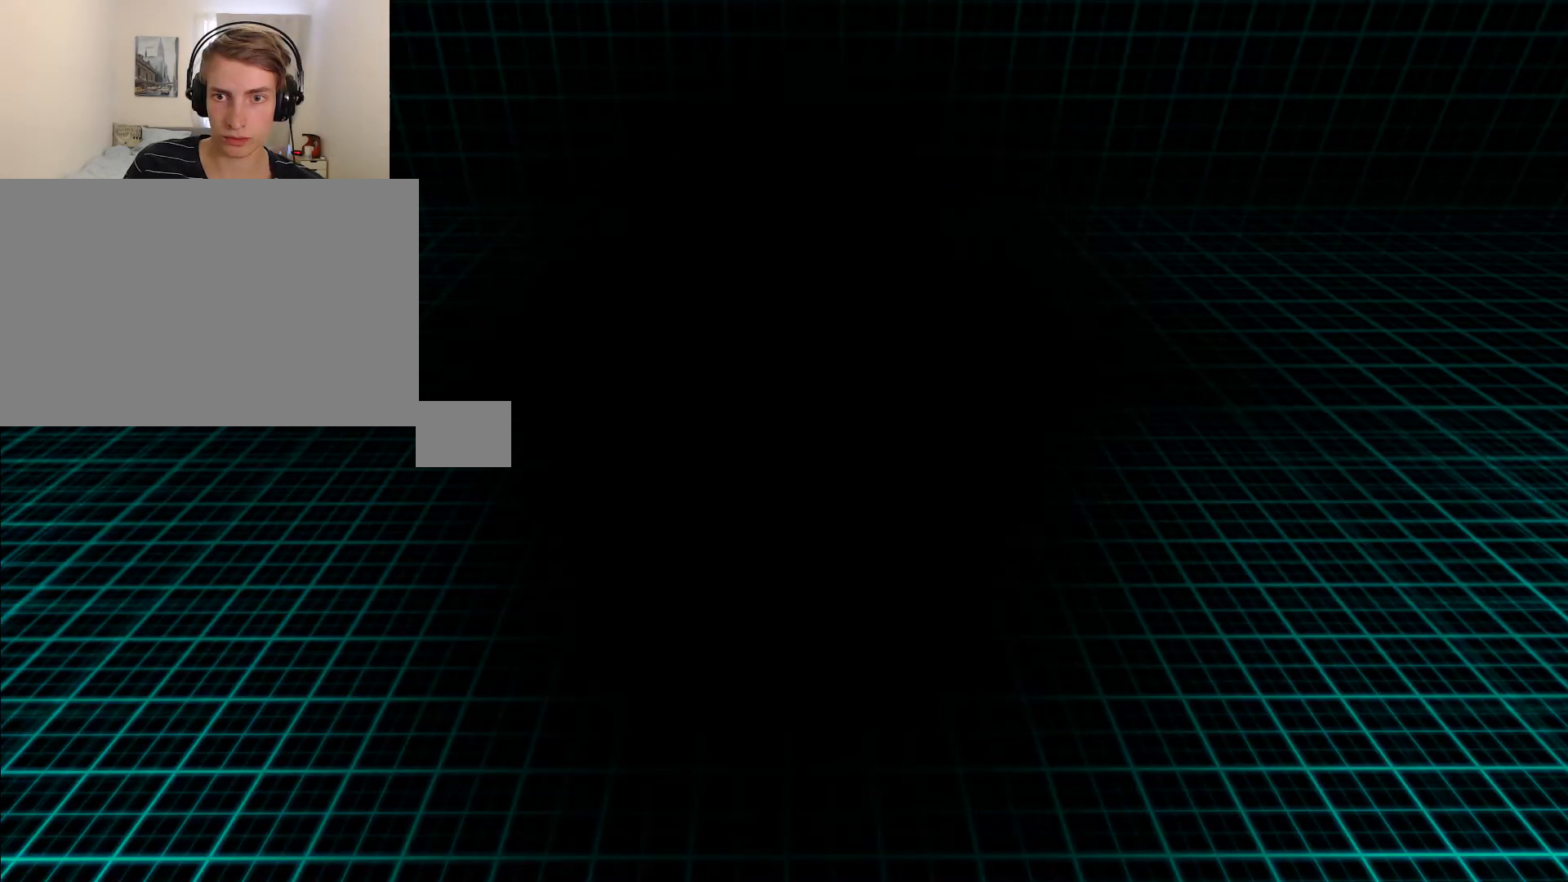
{"keys": [], "mouse": [], "events": [[66, "mouse_left", "up"]]}
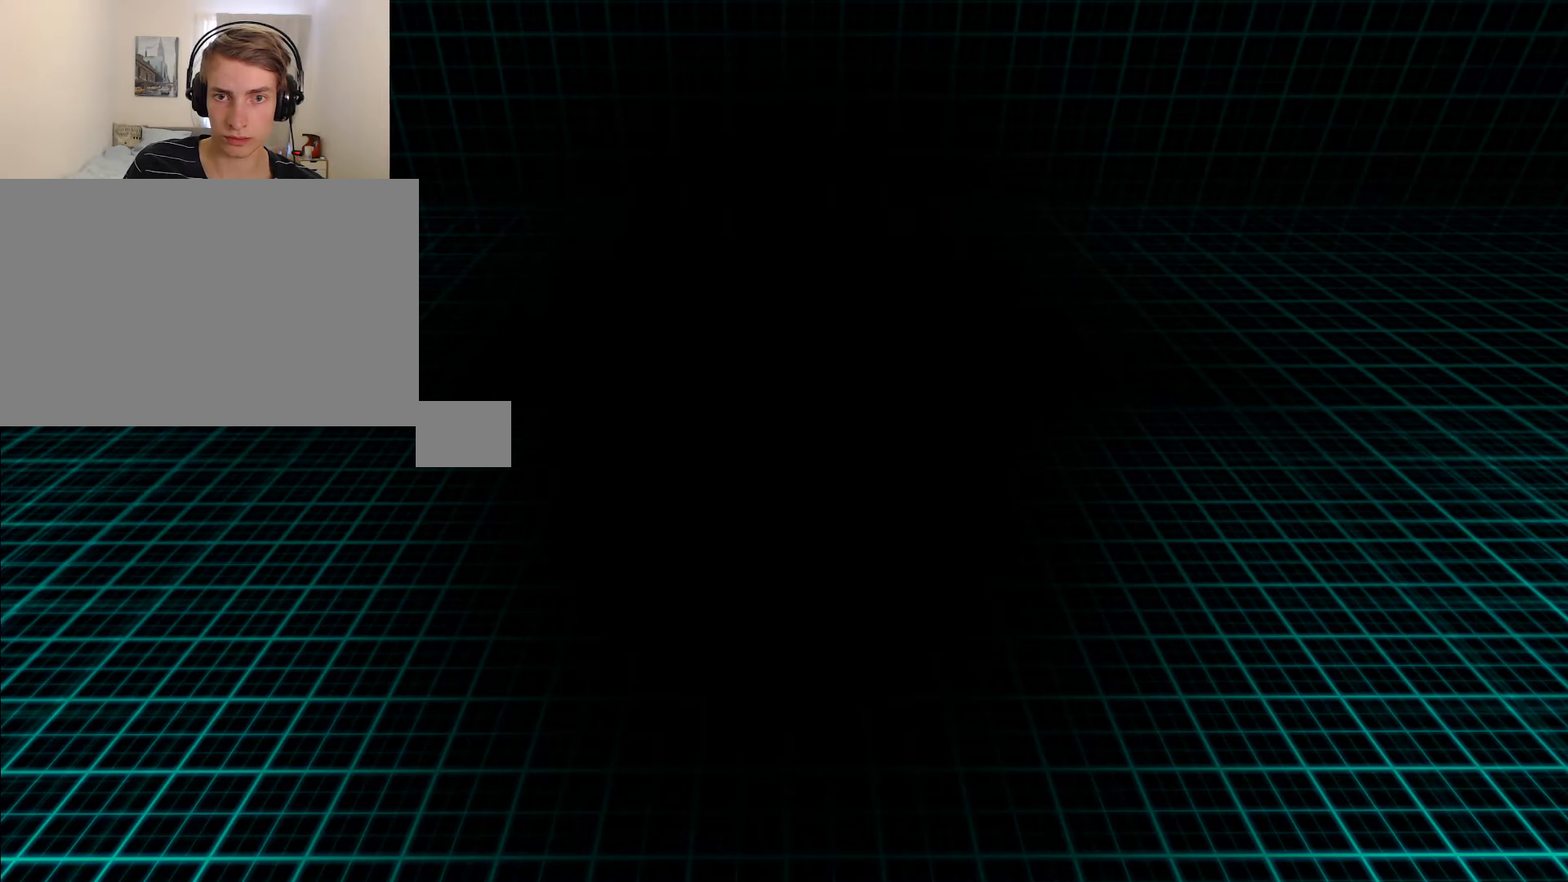
{"keys": ["alt"], "mouse": [], "events": [[17, "alt", "down"], [117, "tab", "down"], [184, "tab", "up"]]}
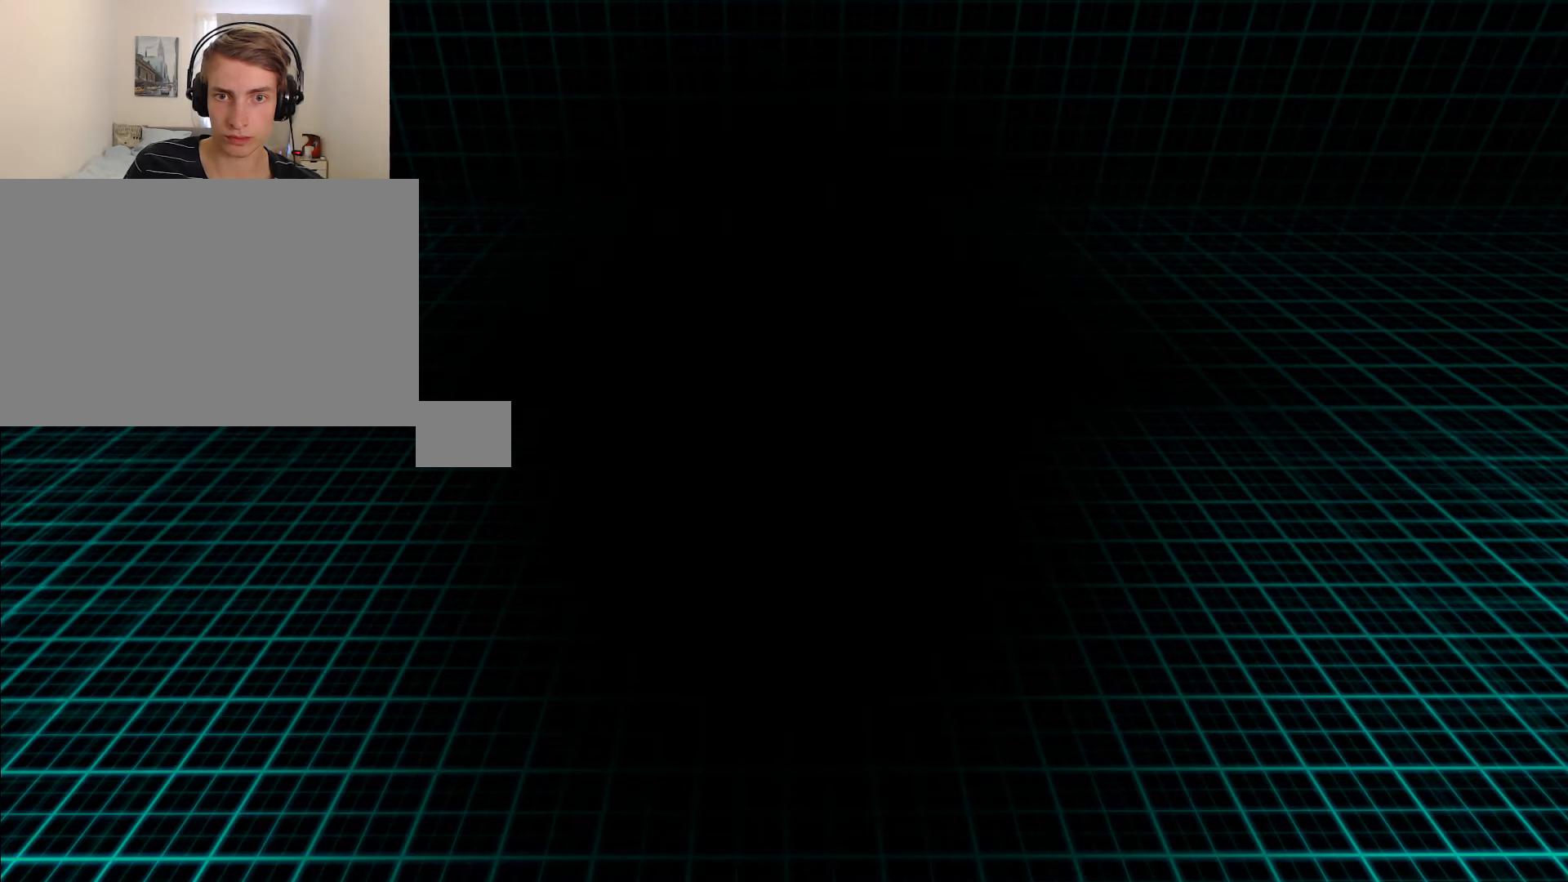
{"keys": ["alt"], "mouse": [], "events": [[333, "mouse_left", "down"], [367, "mouse_left", "up"]]}
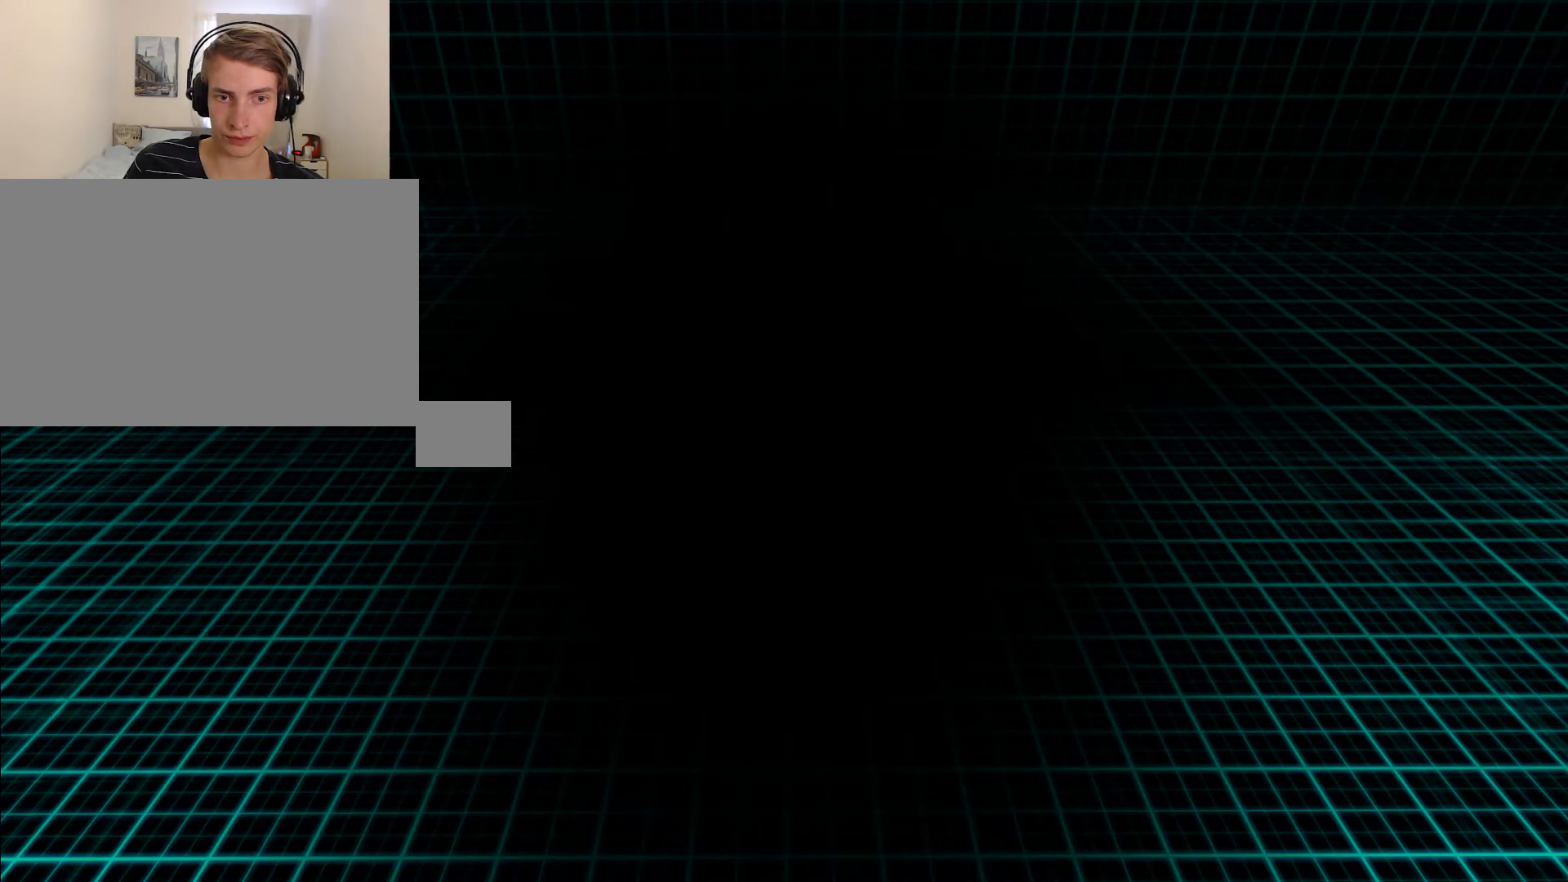
{"keys": [], "mouse": [], "events": [[50, "alt", "up"]]}
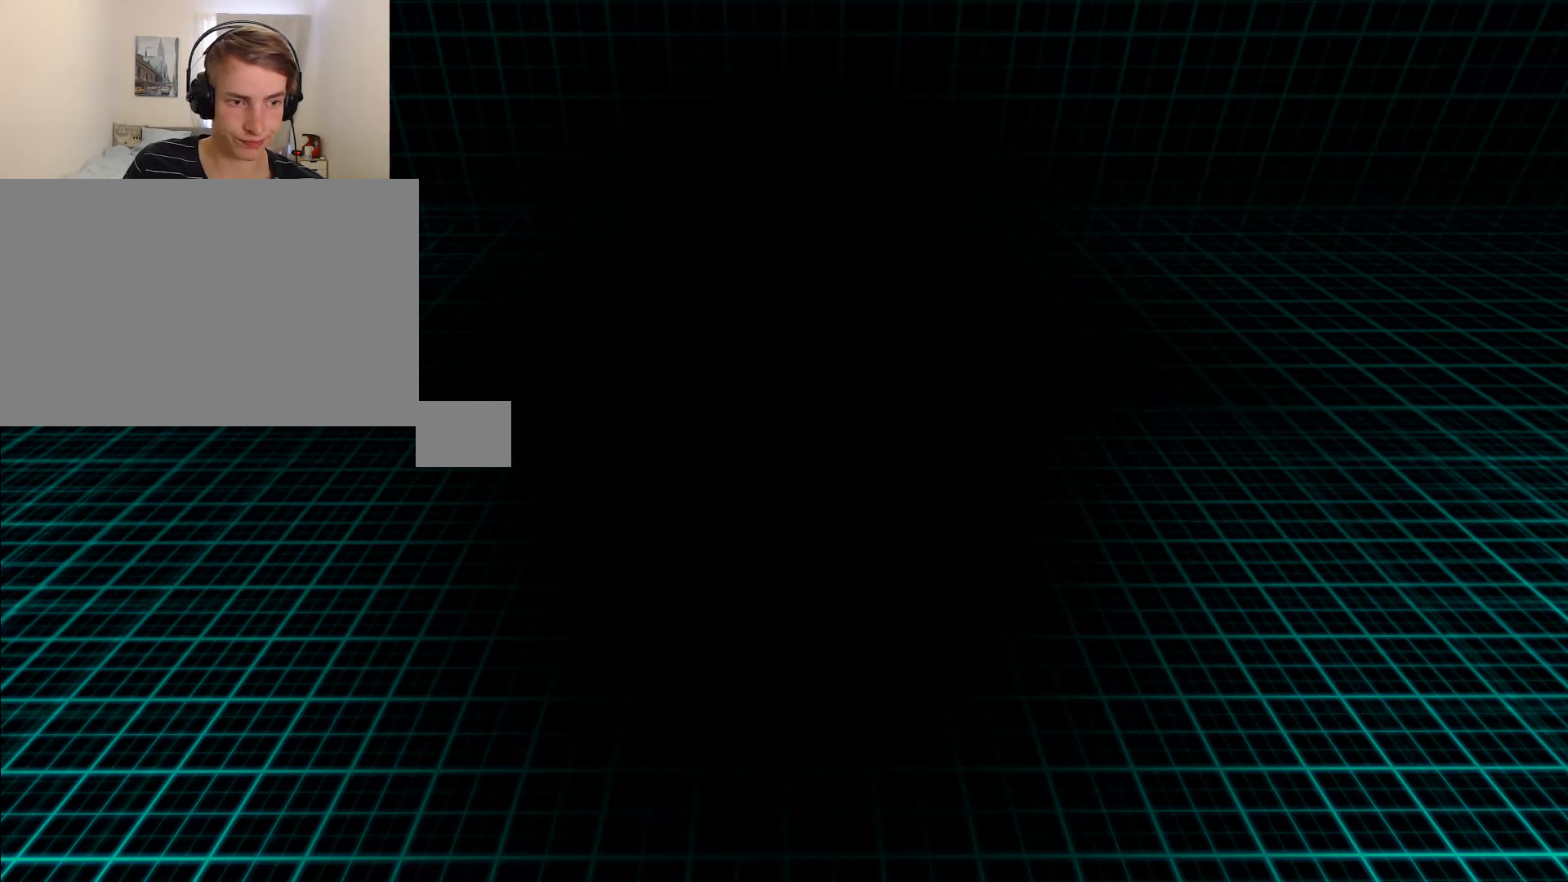
{"keys": [], "mouse": [], "events": []}
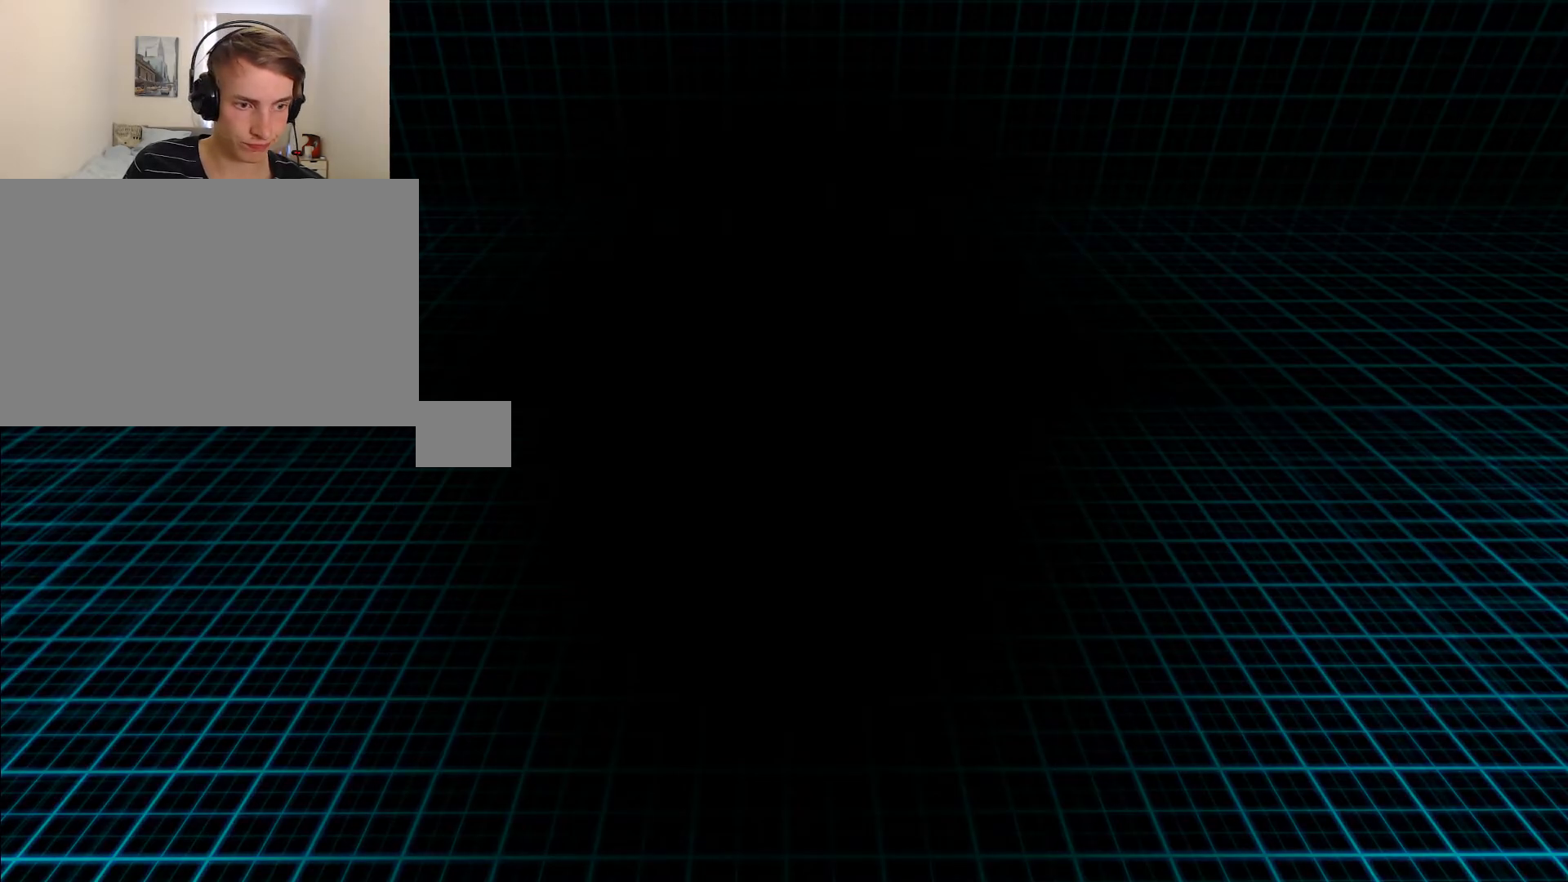
{"keys": [], "mouse": [], "events": [[201, "mouse_left", "down"], [301, "mouse_left", "up"]]}
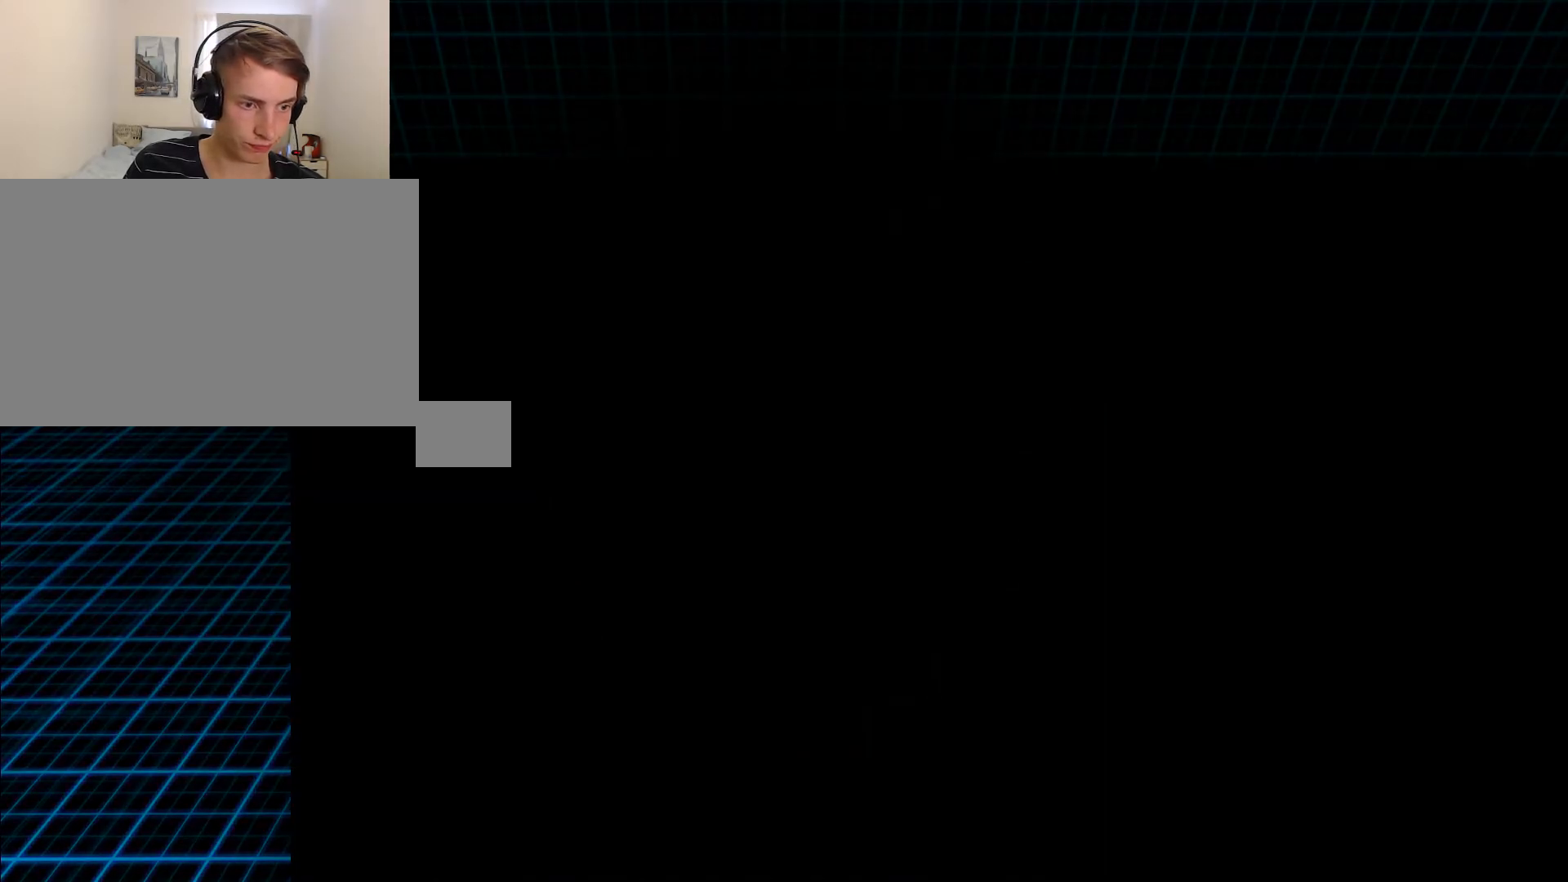
{"keys": [], "mouse": [], "events": []}
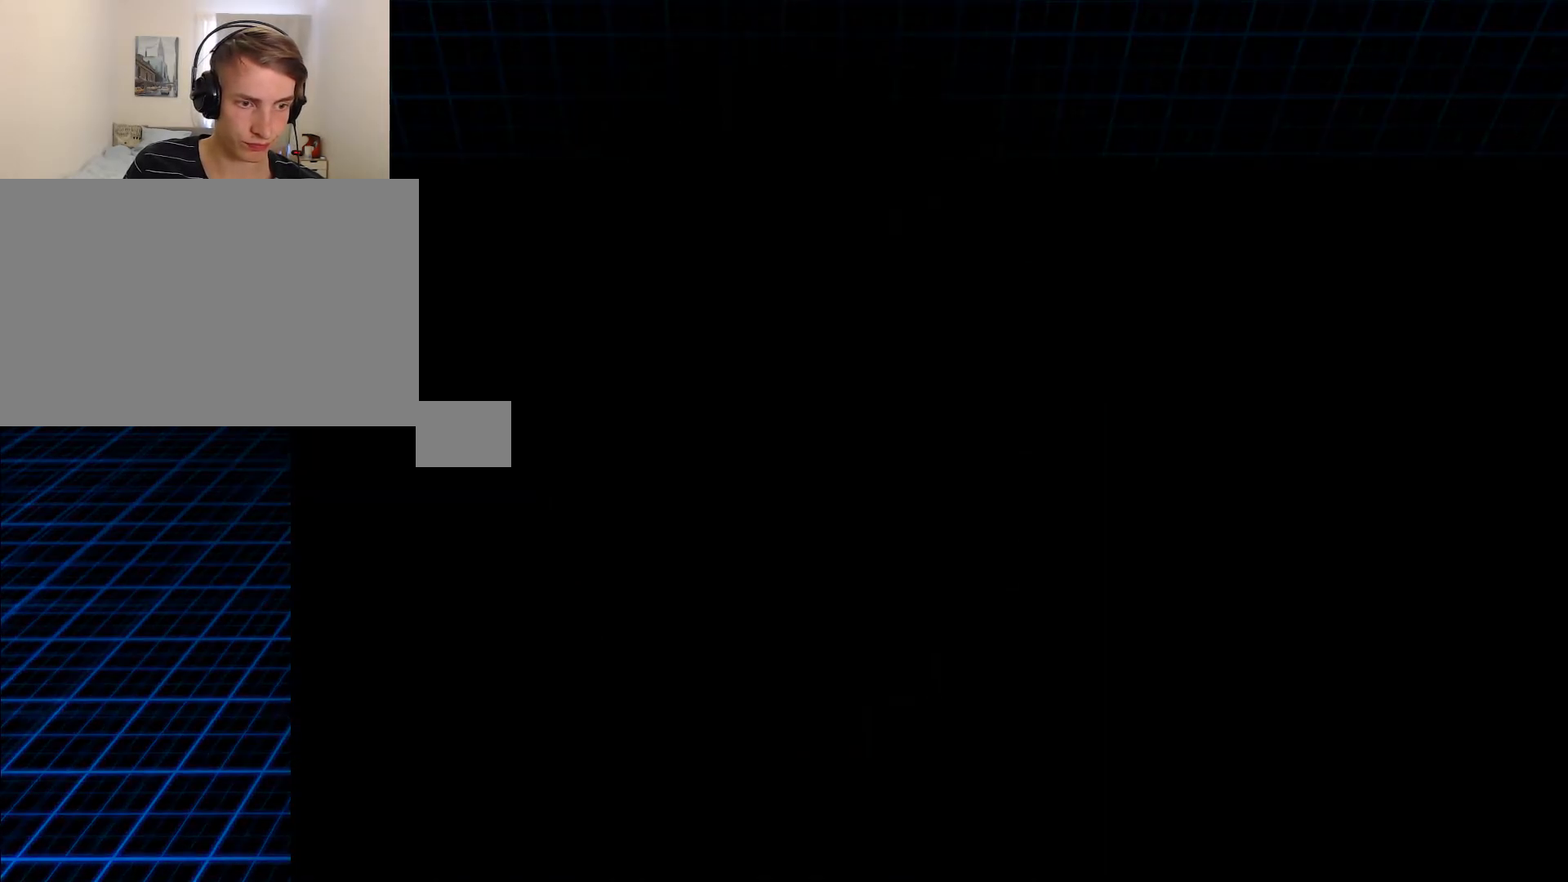
{"keys": [], "mouse": [], "events": [[84, "mouse_left", "down"], [151, "mouse_left", "up"]]}
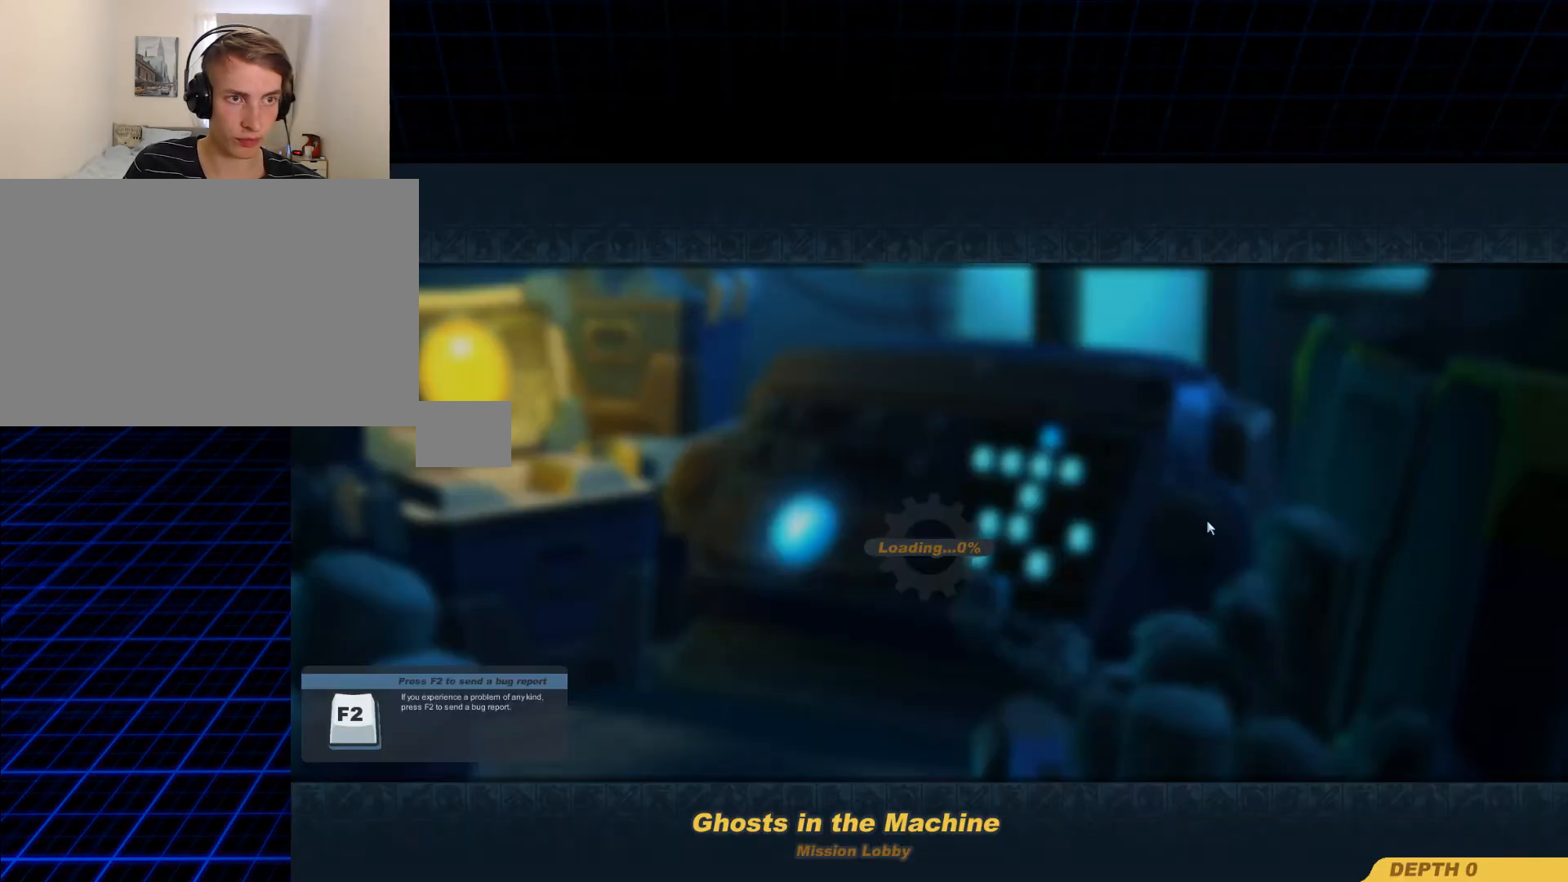
{"keys": [], "mouse": [], "events": []}
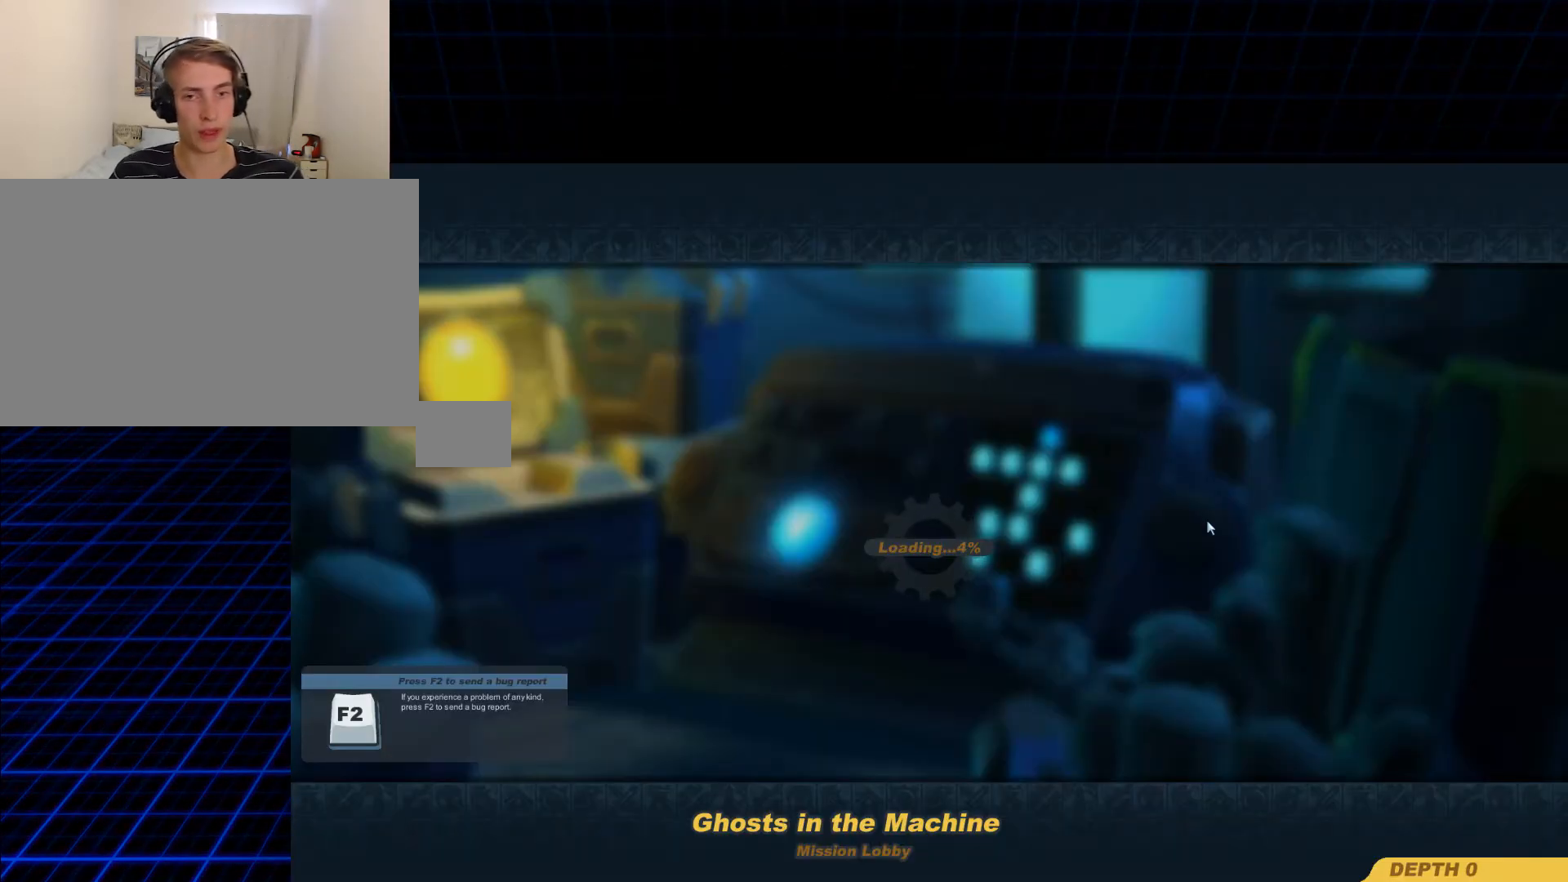
{"keys": [], "mouse": [], "events": []}
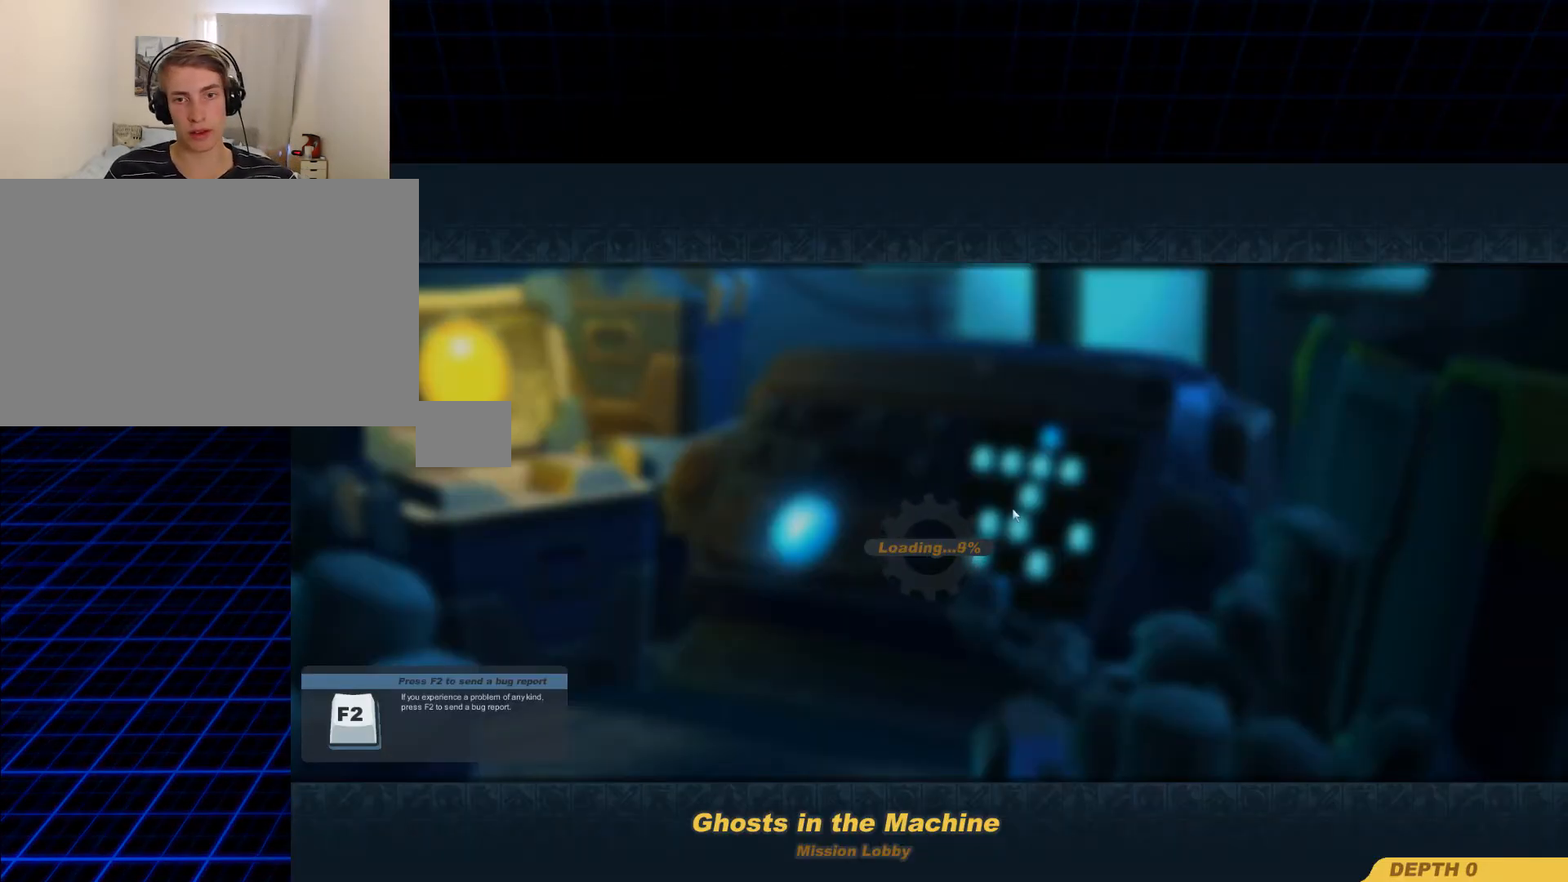
{"keys": [], "mouse": [], "events": []}
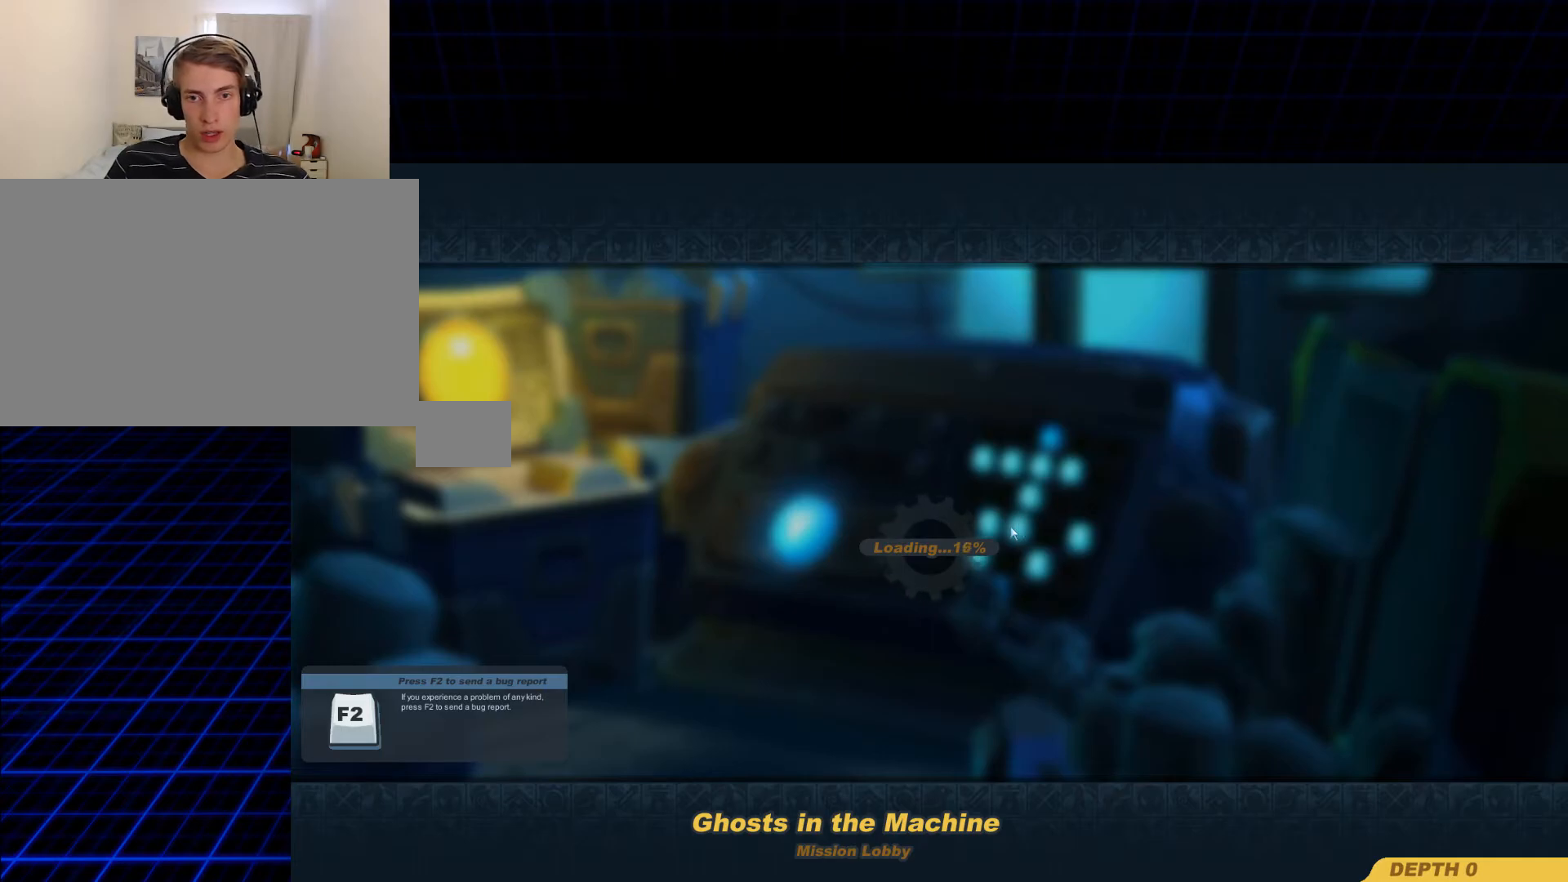
{"keys": [], "mouse": [], "events": []}
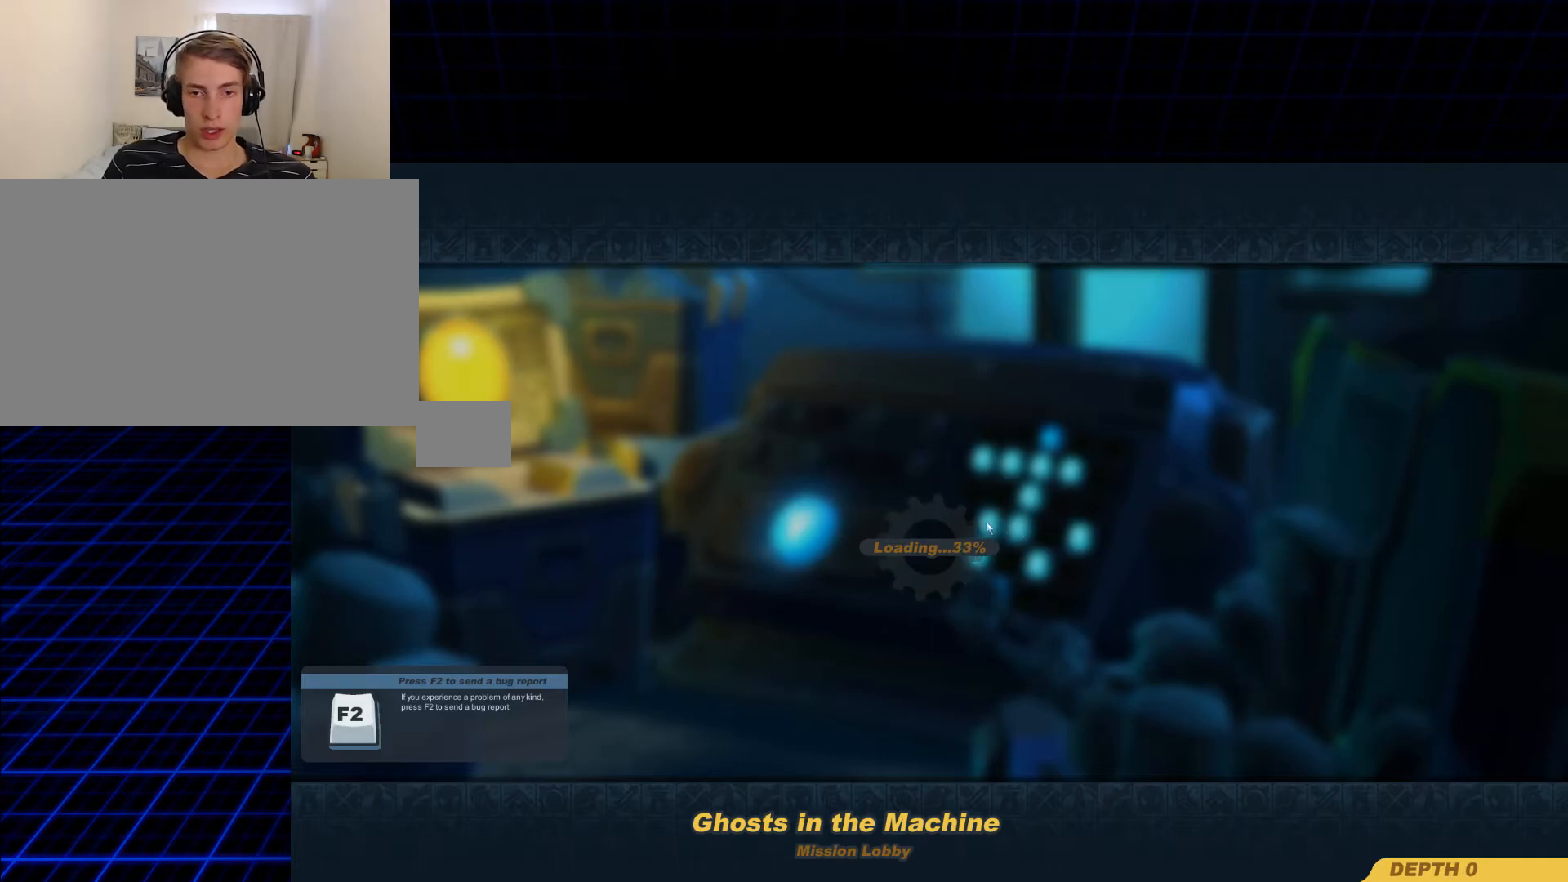
{"keys": [], "mouse": [], "events": []}
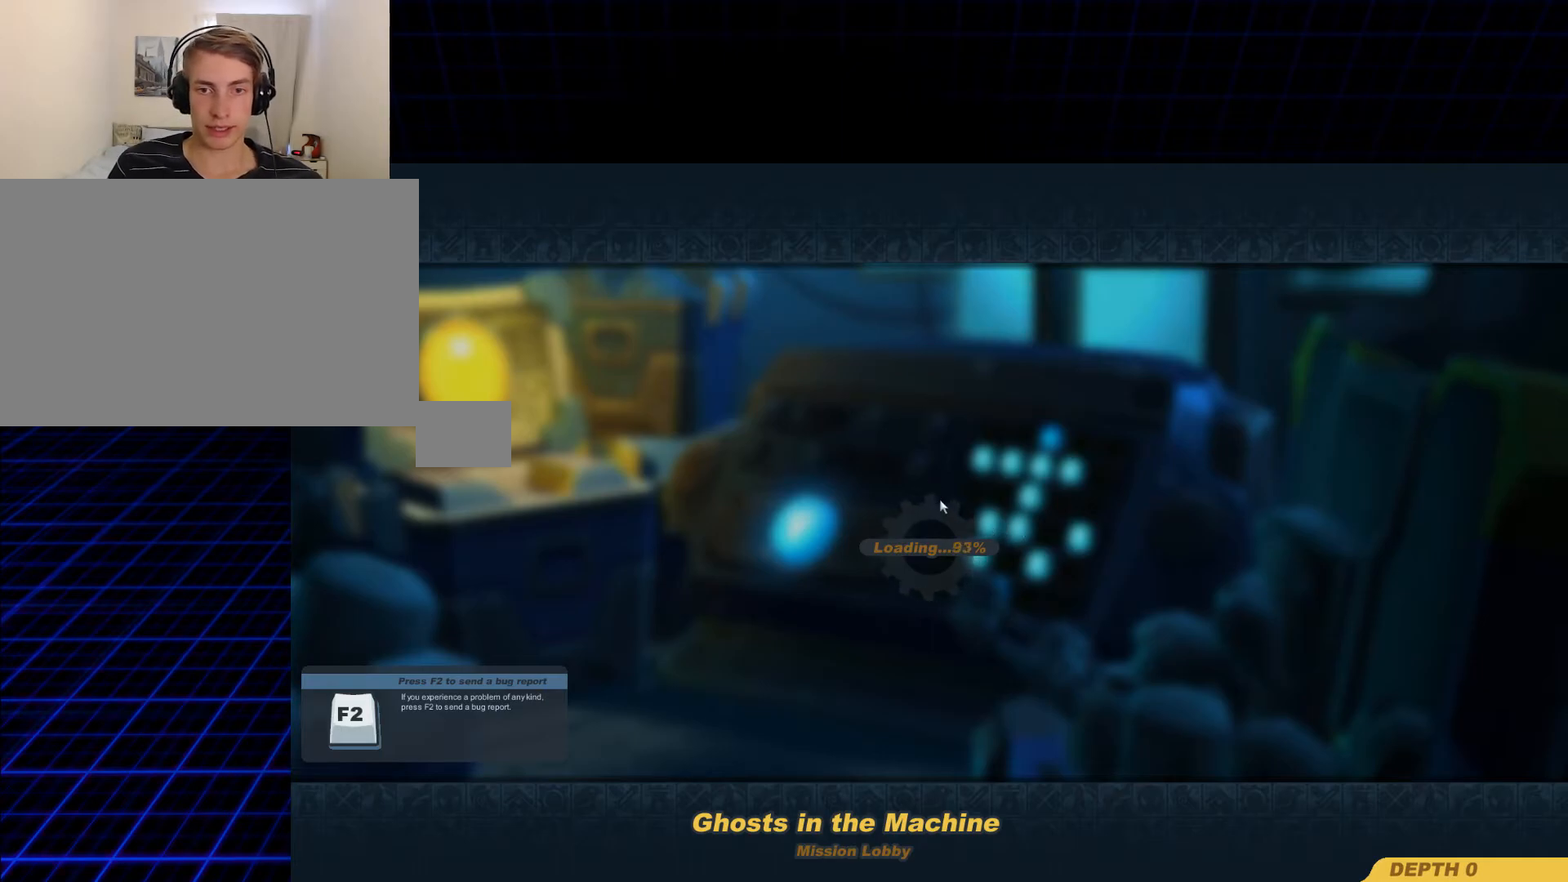
{"keys": [], "mouse": [], "events": []}
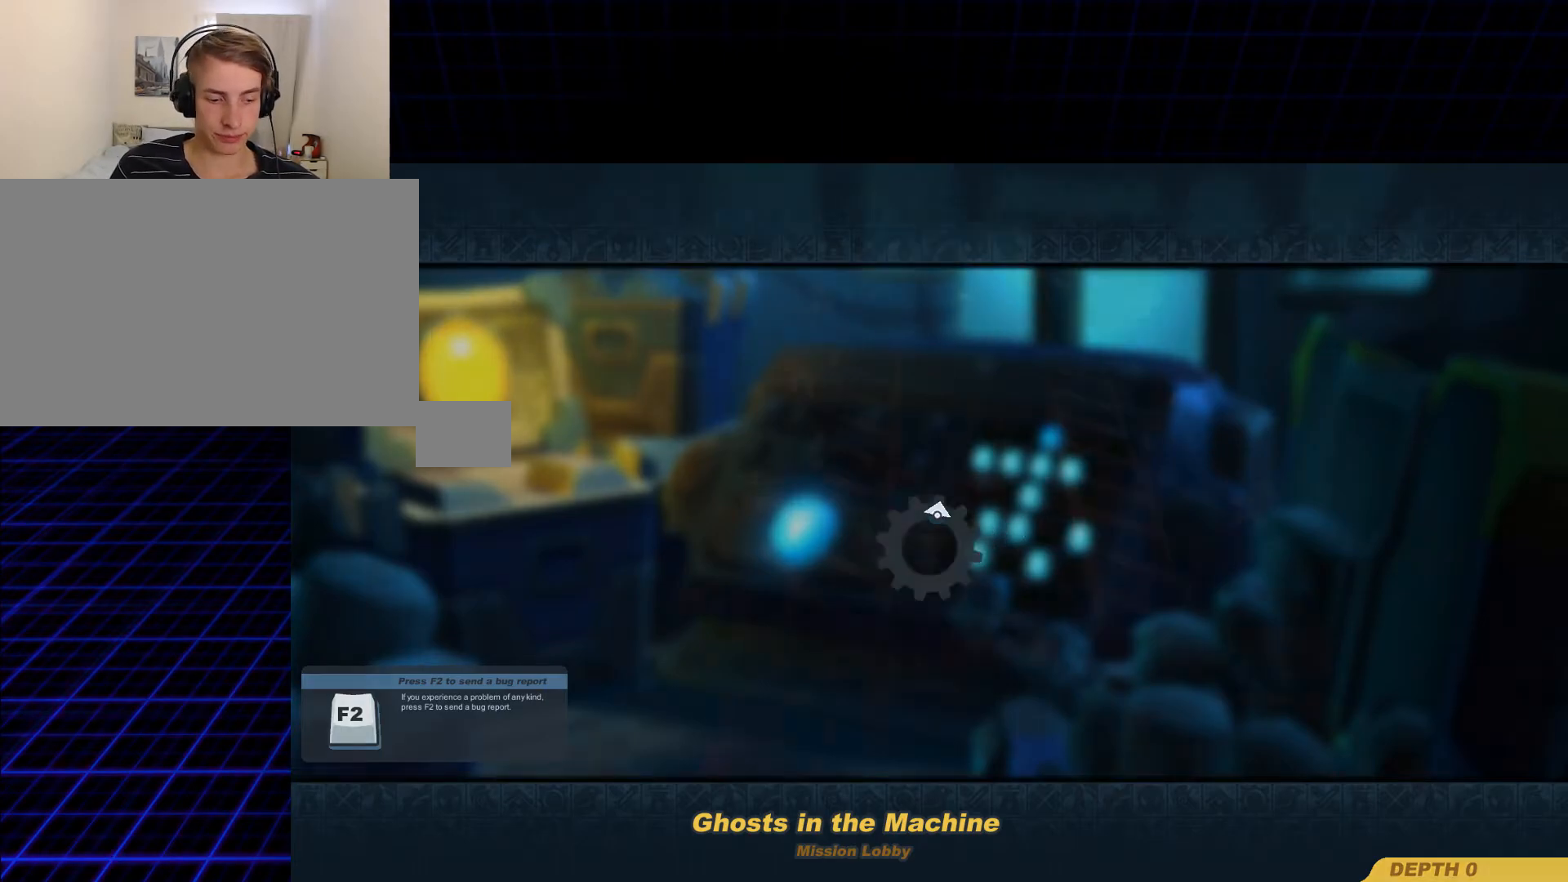
{"keys": ["s"], "mouse": [], "events": [[450, "s", "down"]]}
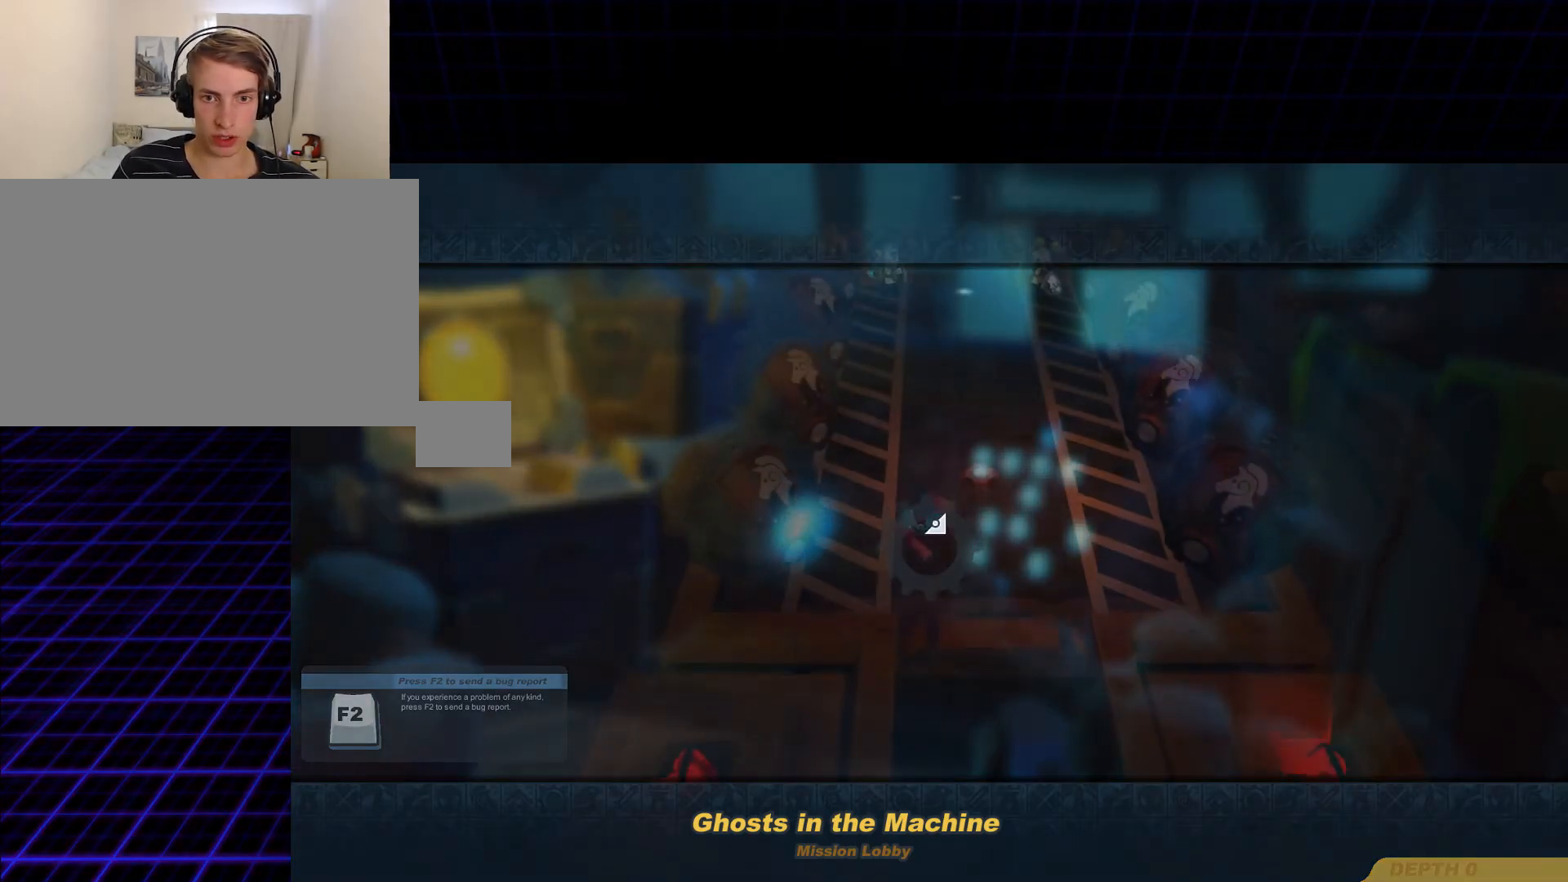
{"keys": ["d", "w"], "mouse": [], "events": [[217, "a", "down"], [217, "s", "up"], [334, "a", "up"], [334, "d", "down"], [334, "w", "down"]]}
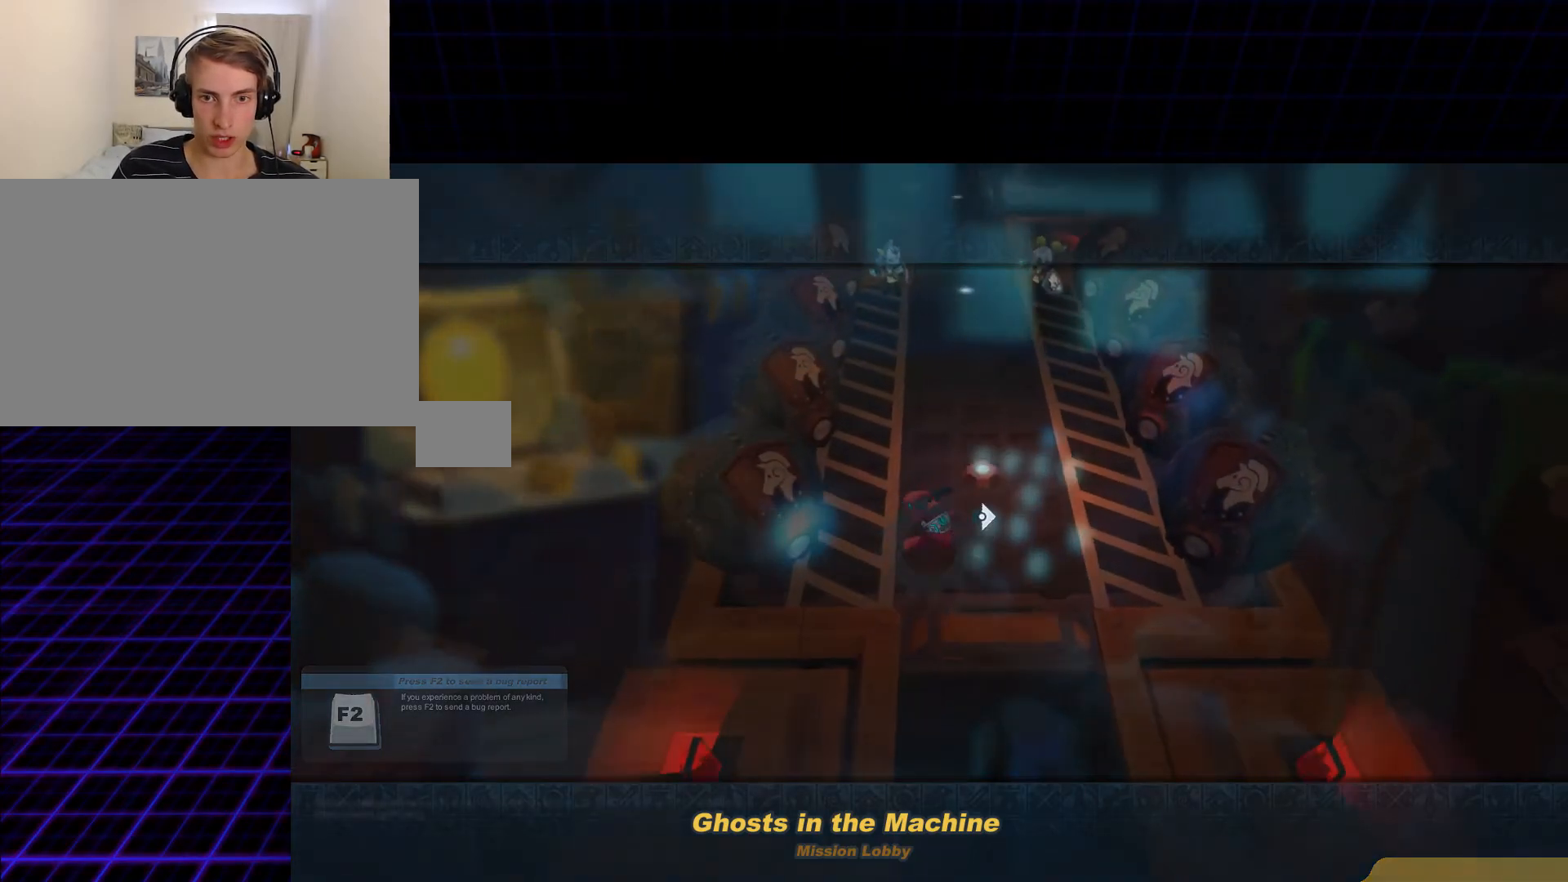
{"keys": [], "mouse": [], "events": [[300, "d", "up"], [367, "mouse_wheel_up", "down"], [417, "mouse_wheel_down", "down"], [417, "mouse_wheel_up", "up"], [417, "w", "up"], [484, "mouse_wheel_down", "up"]]}
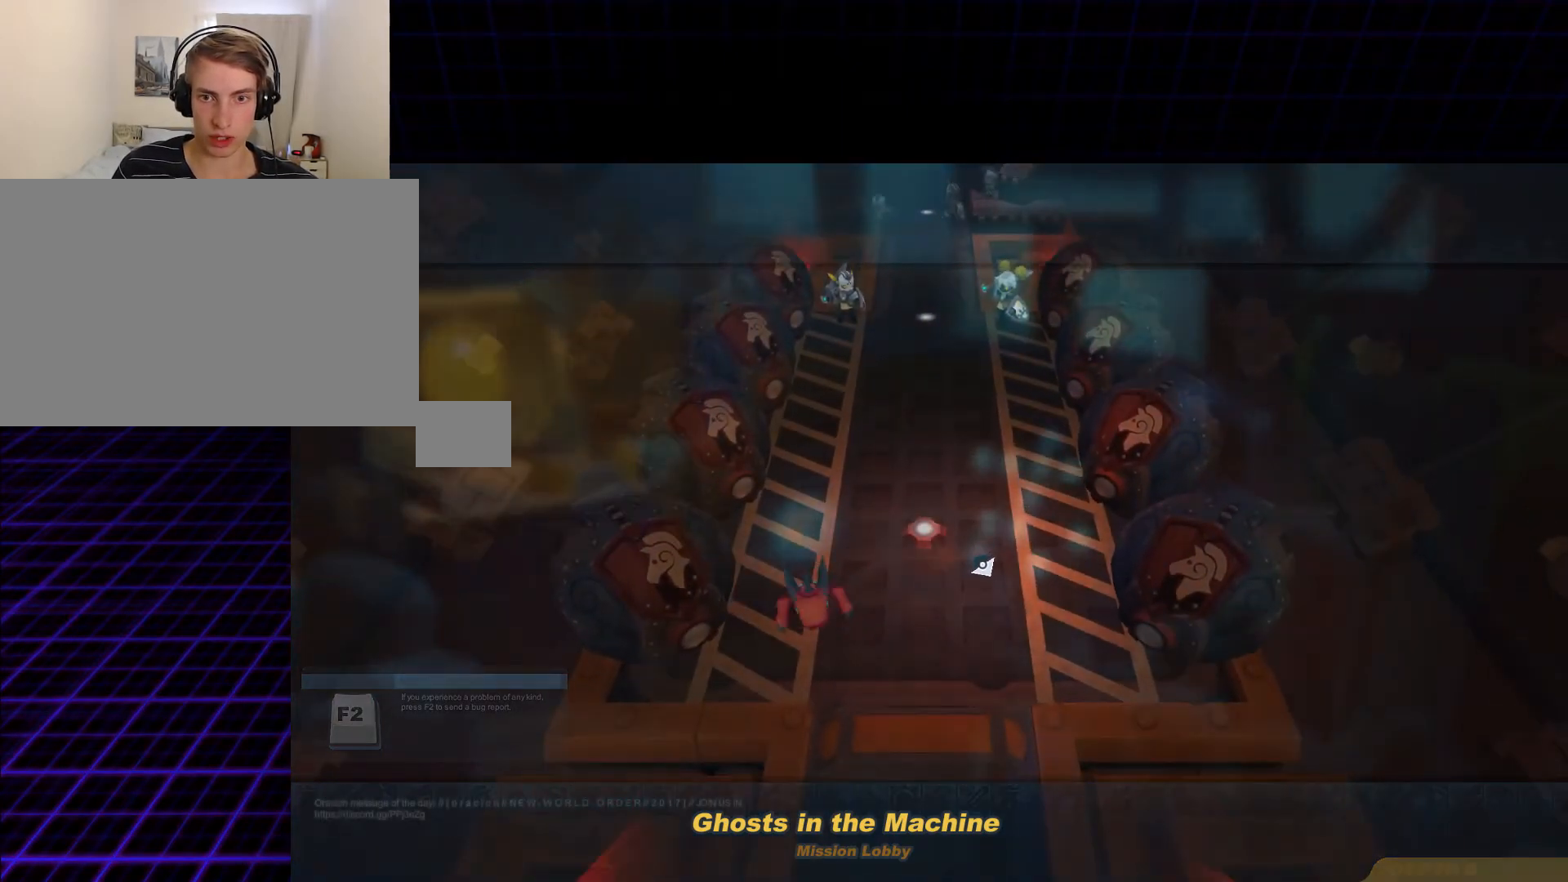
{"keys": [], "mouse": ["wheel_up"], "events": [[368, "mouse_wheel_up", "down"], [434, "mouse_wheel_up", "up"], [501, "mouse_wheel_up", "down"]]}
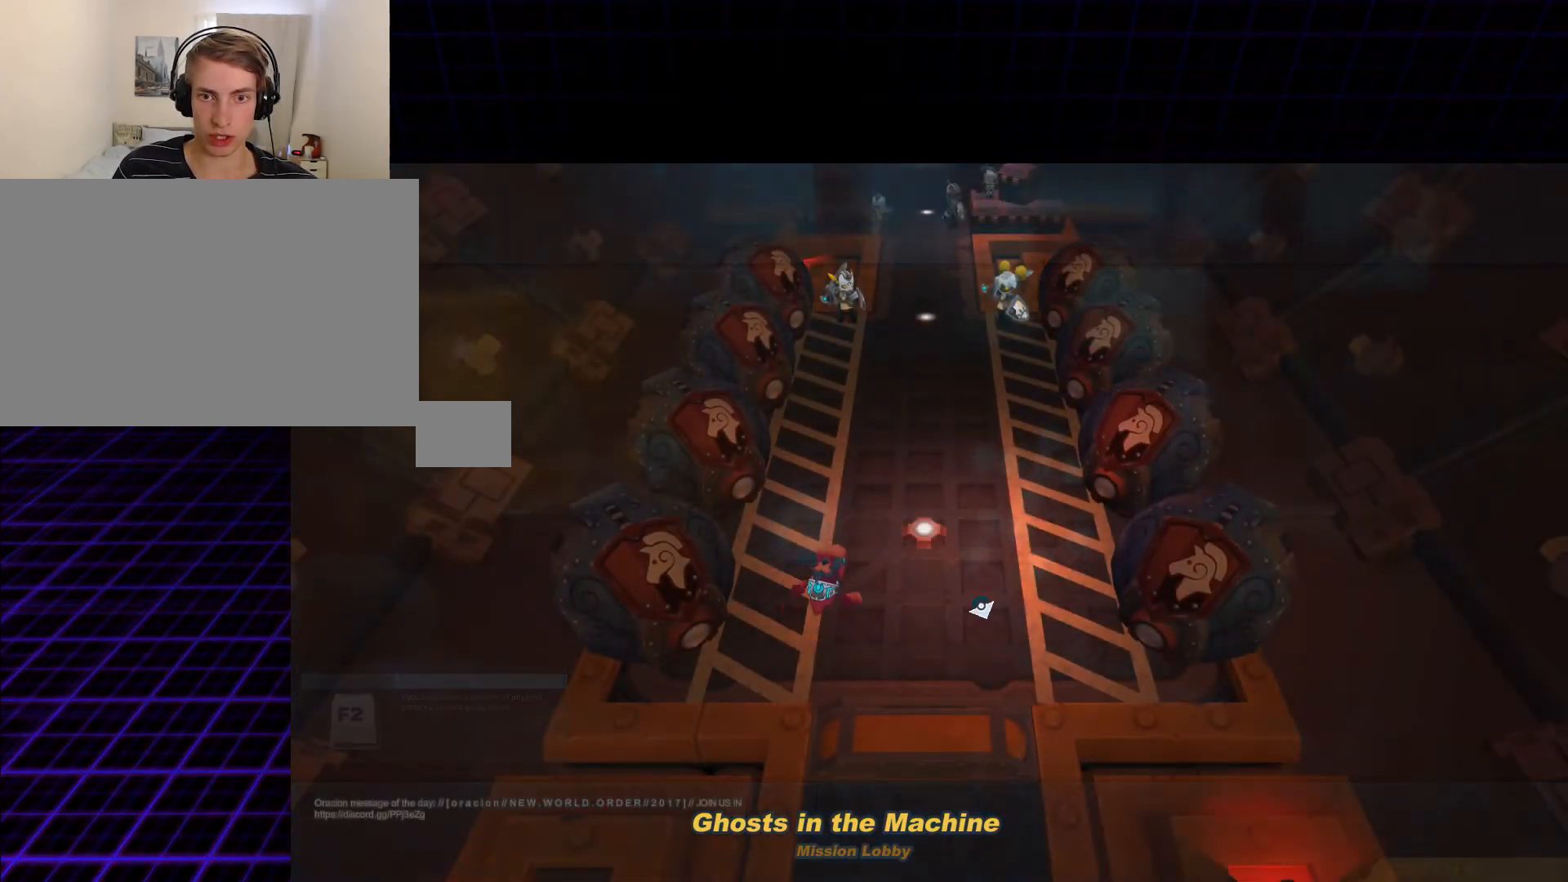
{"keys": [], "mouse": [], "events": [[67, "mouse_wheel_up", "up"]]}
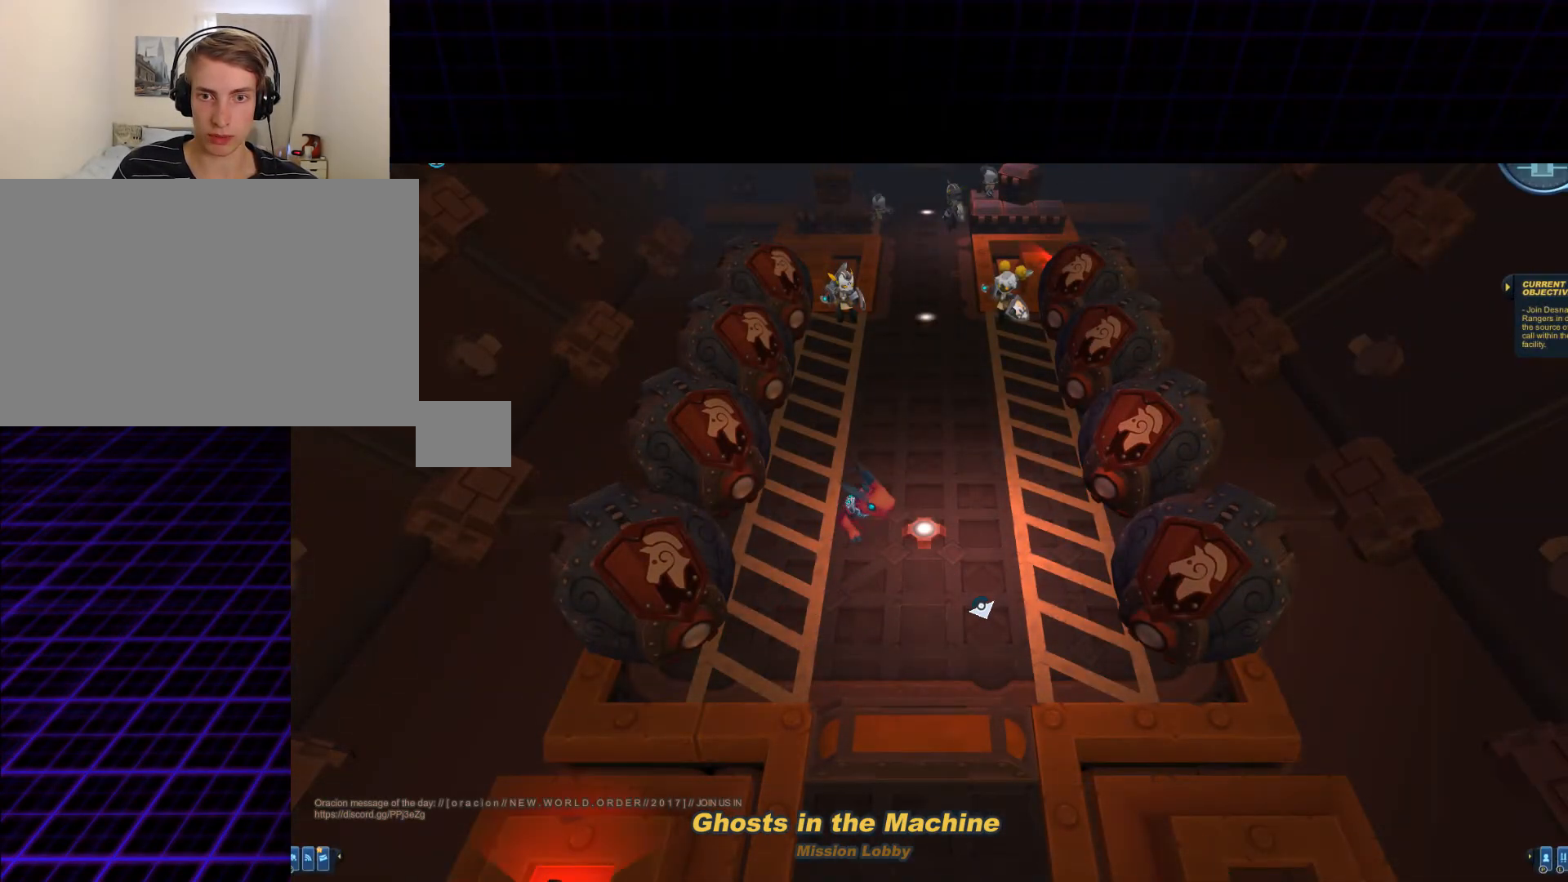
{"keys": [], "mouse": [], "events": [[184, "mouse_wheel_up", "down"], [317, "mouse_wheel_up", "up"]]}
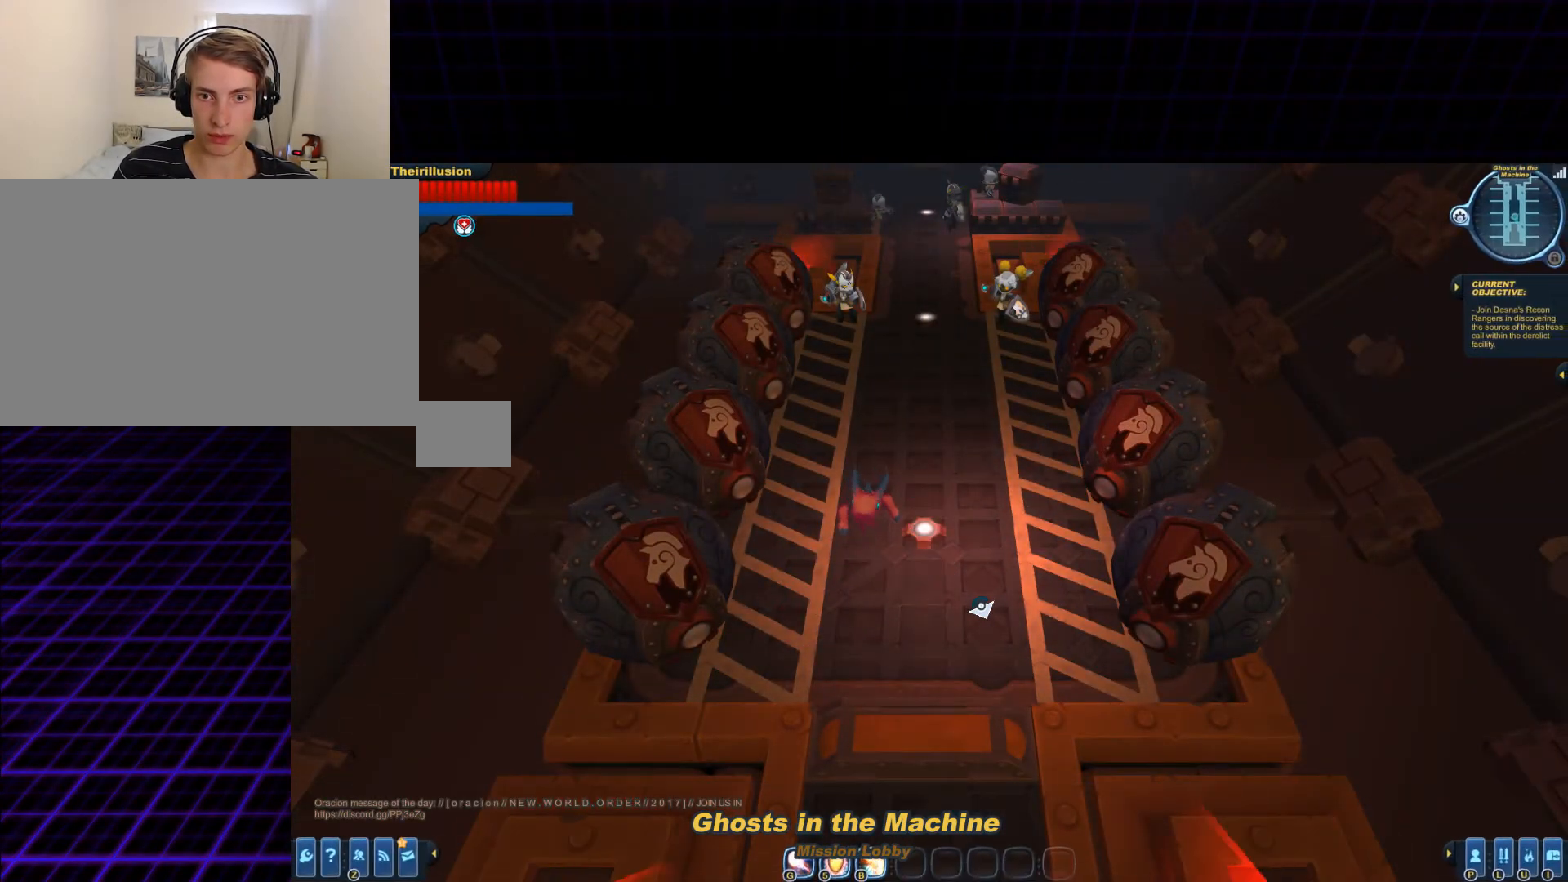
{"keys": [], "mouse": [], "events": [[83, "mouse_wheel_down", "down"], [200, "mouse_wheel_down", "up"], [367, "mouse_wheel_up", "down"], [500, "mouse_wheel_up", "up"]]}
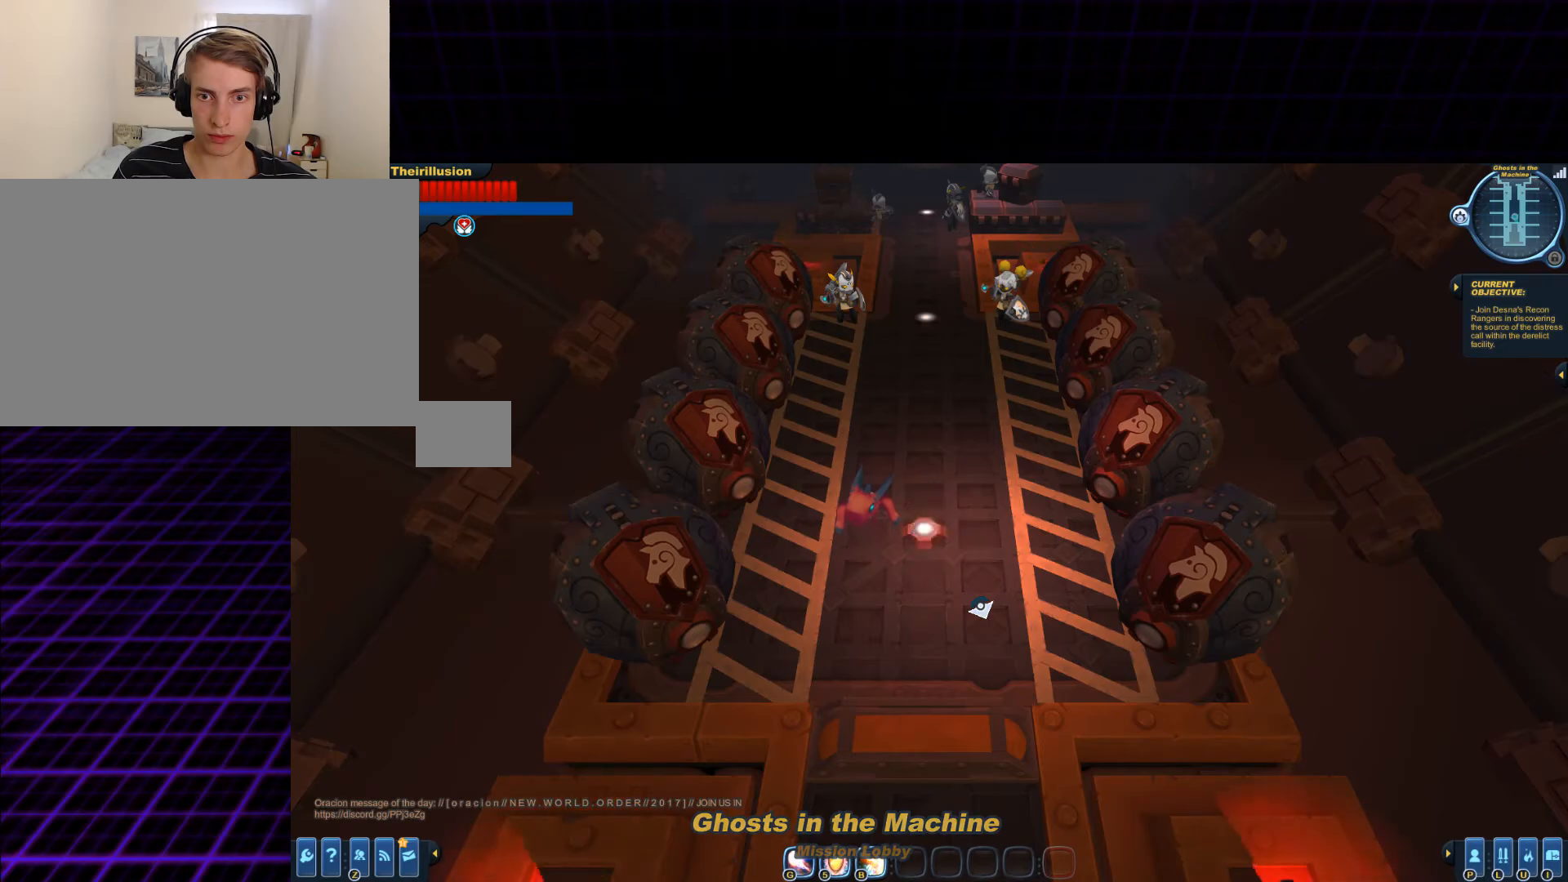
{"keys": [], "mouse": ["wheel_up"], "events": [[251, "mouse_wheel_down", "down"], [384, "mouse_wheel_down", "up"], [484, "mouse_wheel_up", "down"]]}
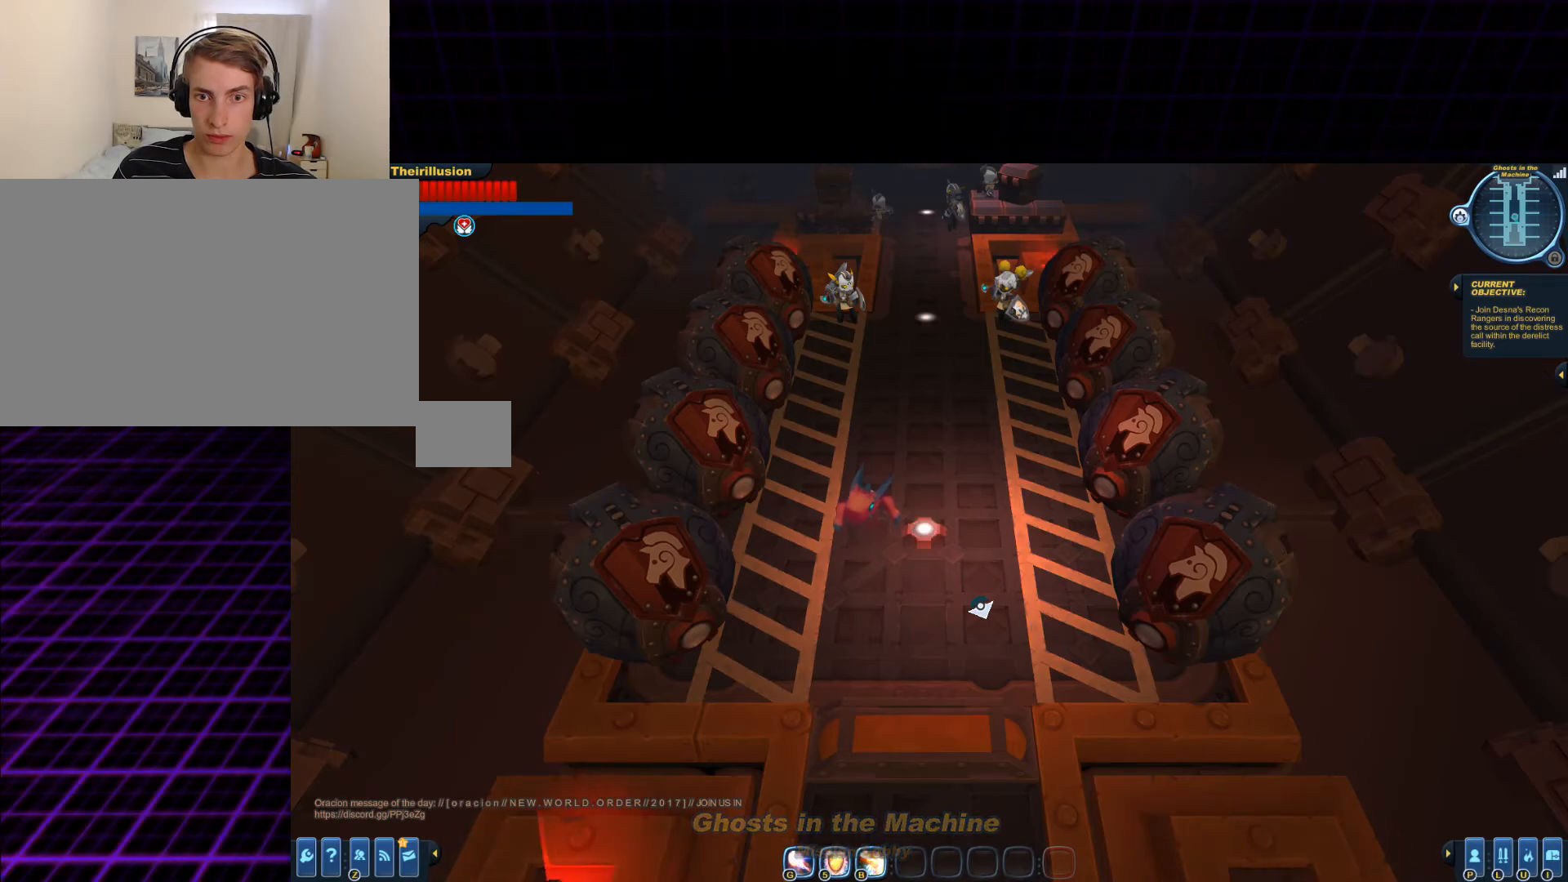
{"keys": [], "mouse": ["wheel_up"], "events": [[117, "mouse_wheel_up", "up"], [267, "mouse_wheel_down", "down"], [384, "mouse_wheel_down", "up"], [384, "mouse_wheel_up", "down"]]}
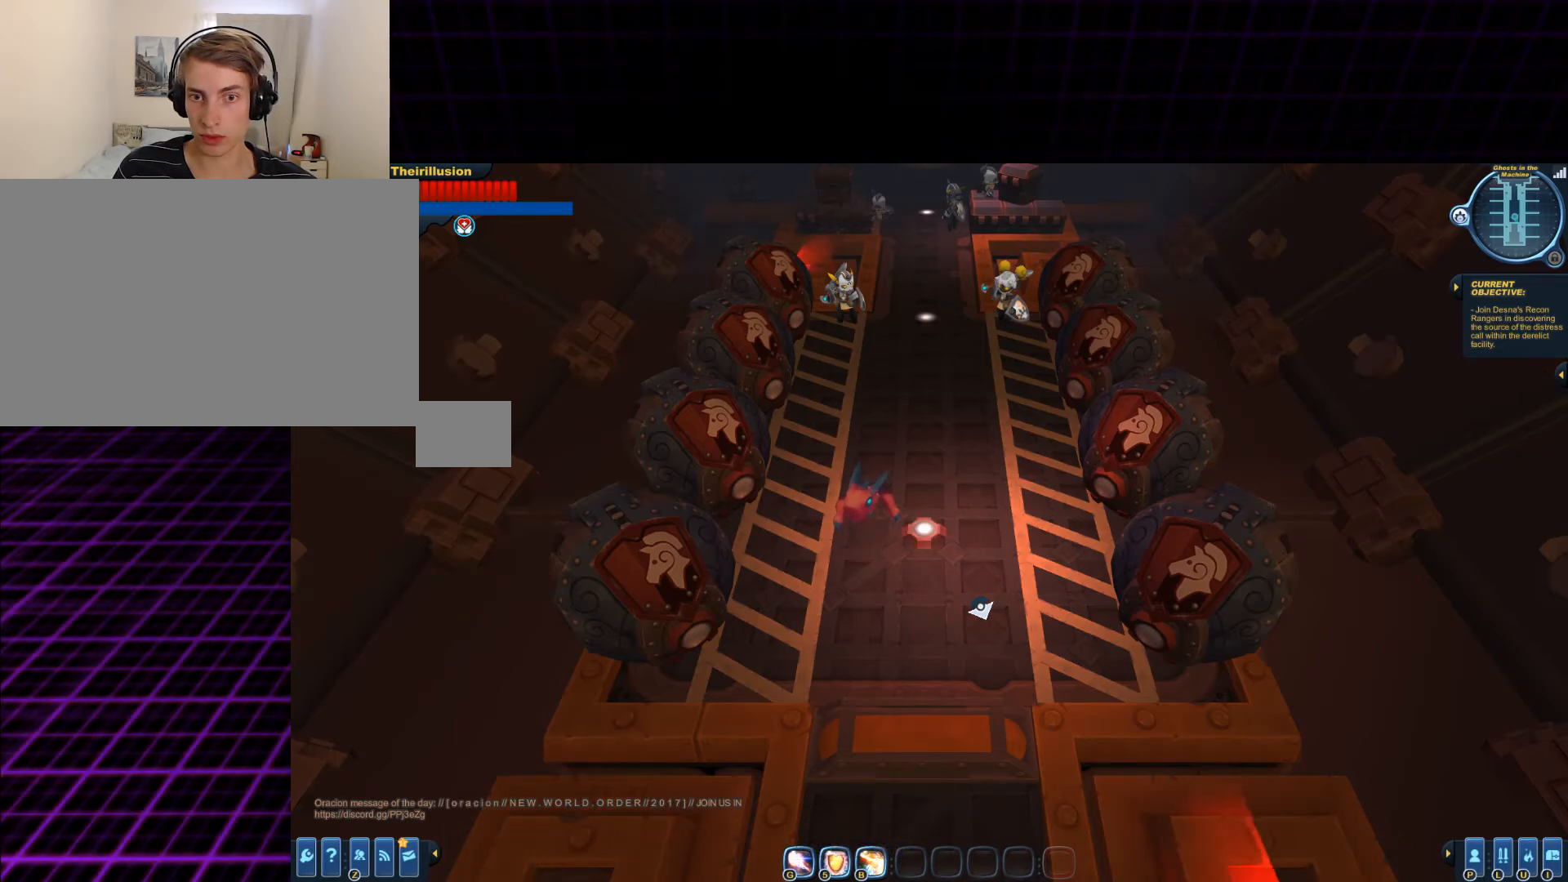
{"keys": [], "mouse": ["wheel_down"], "events": [[17, "mouse_wheel_up", "up"], [84, "mouse_wheel_down", "down"], [217, "mouse_wheel_down", "up"], [217, "mouse_wheel_up", "down"], [334, "mouse_wheel_up", "up"], [434, "mouse_wheel_down", "down"]]}
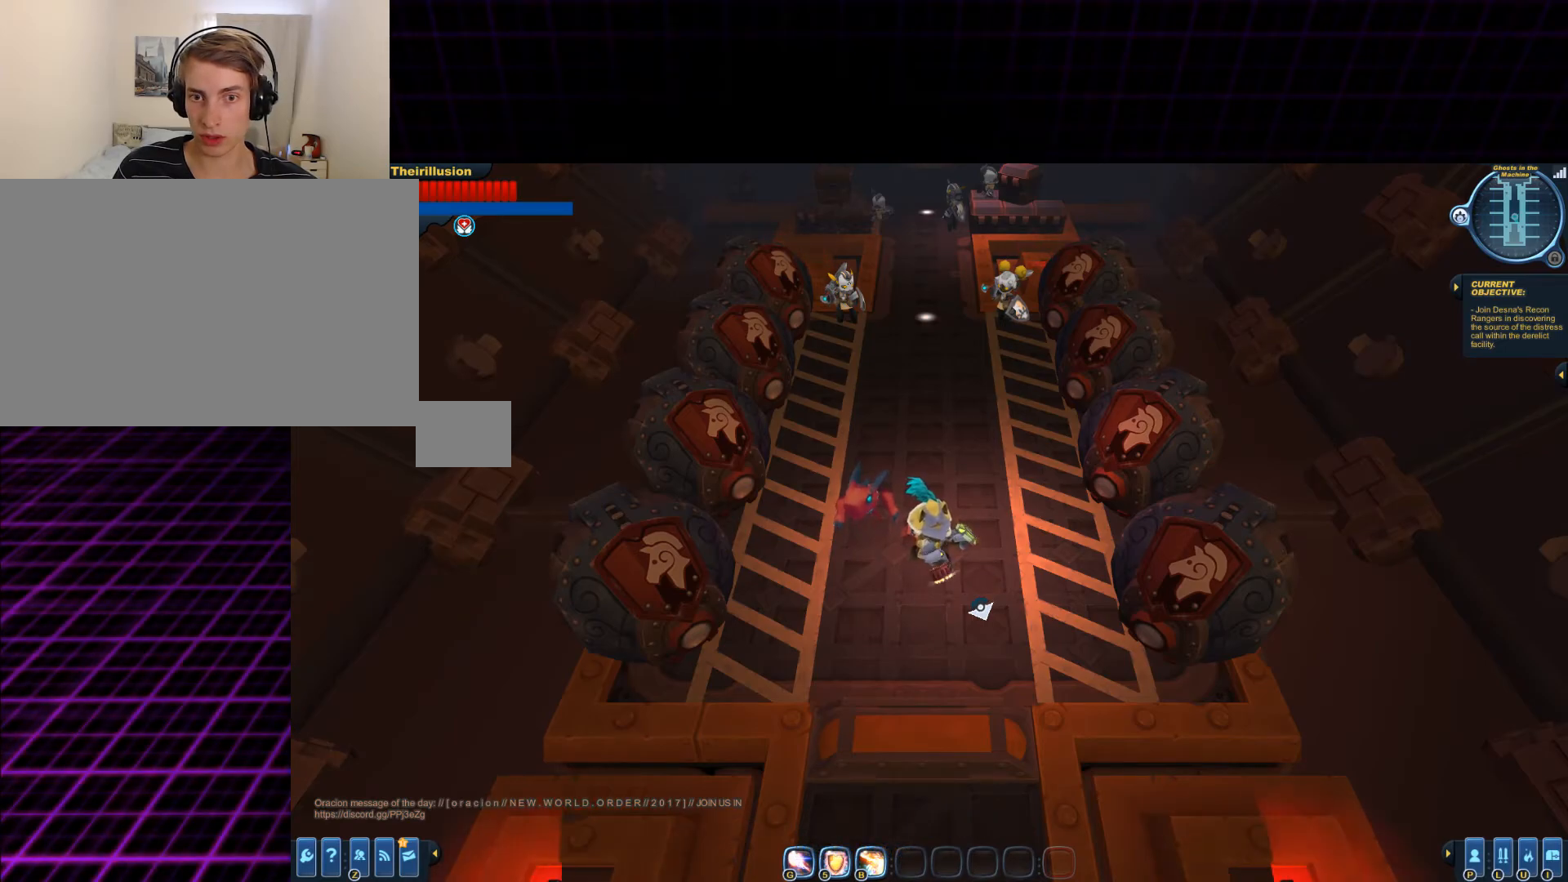
{"keys": [], "mouse": [], "events": [[67, "mouse_wheel_down", "up"], [67, "mouse_wheel_up", "down"], [200, "mouse_wheel_up", "up"], [250, "mouse_wheel_down", "down"], [317, "mouse_wheel_down", "up"], [384, "mouse_wheel_up", "down"], [450, "mouse_wheel_up", "up"]]}